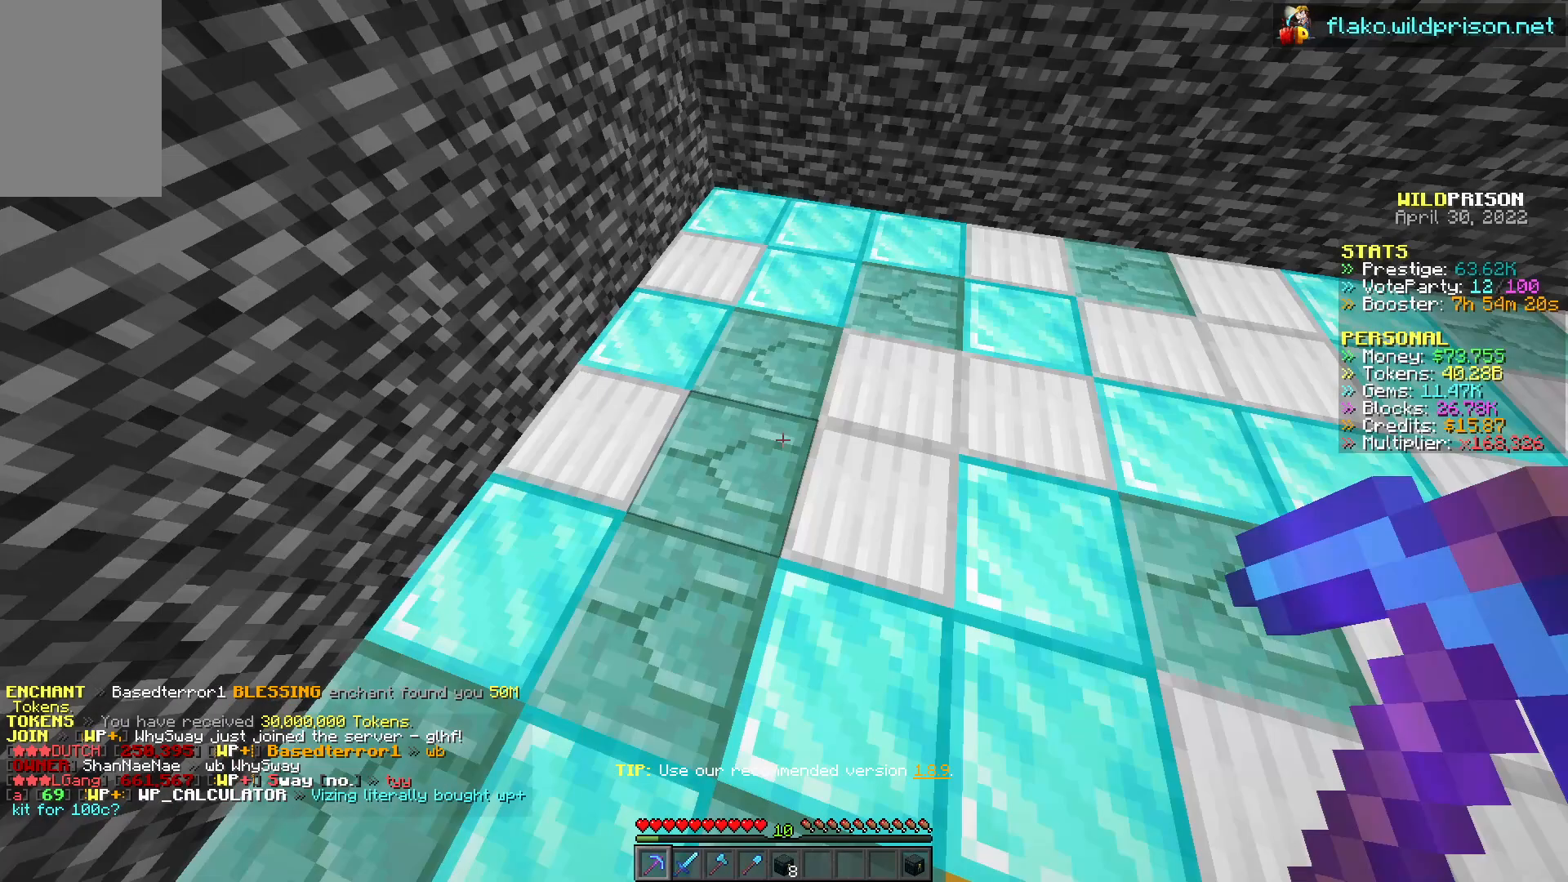
Gameplay with keyboard and mouse; each line is a JSON object with the keys and mouse buttons held at the frame after it. "events" lists presses ("down") and releases ("up") of "a", "d", "s", "w", "mouse_left" and "mouse_right" between this image and that frame as [ms after this image, input, new state], when the widget could be followed in between. "mouse_left", "mouse_right" = the "left", "right" buttons of the "mouse" list. No other keys are recorded. Fast repeated clicks can show as one long hold. Mouse movement is not recorded.
{"keys": ["d"], "mouse": [], "events": [[217, "d", "down"]]}
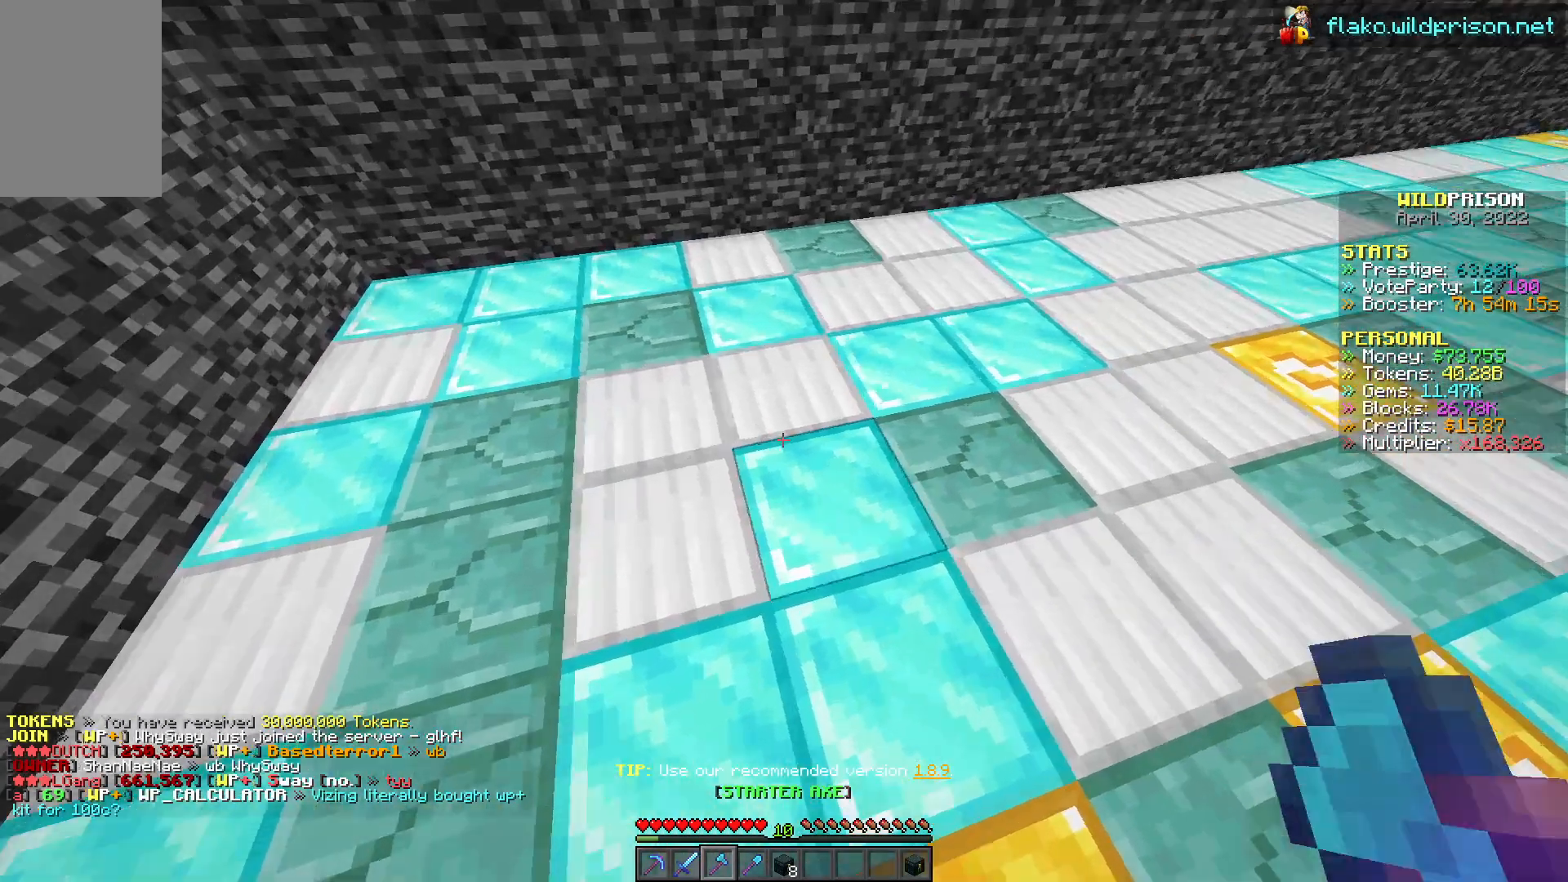
{"keys": ["d"], "mouse": [], "events": []}
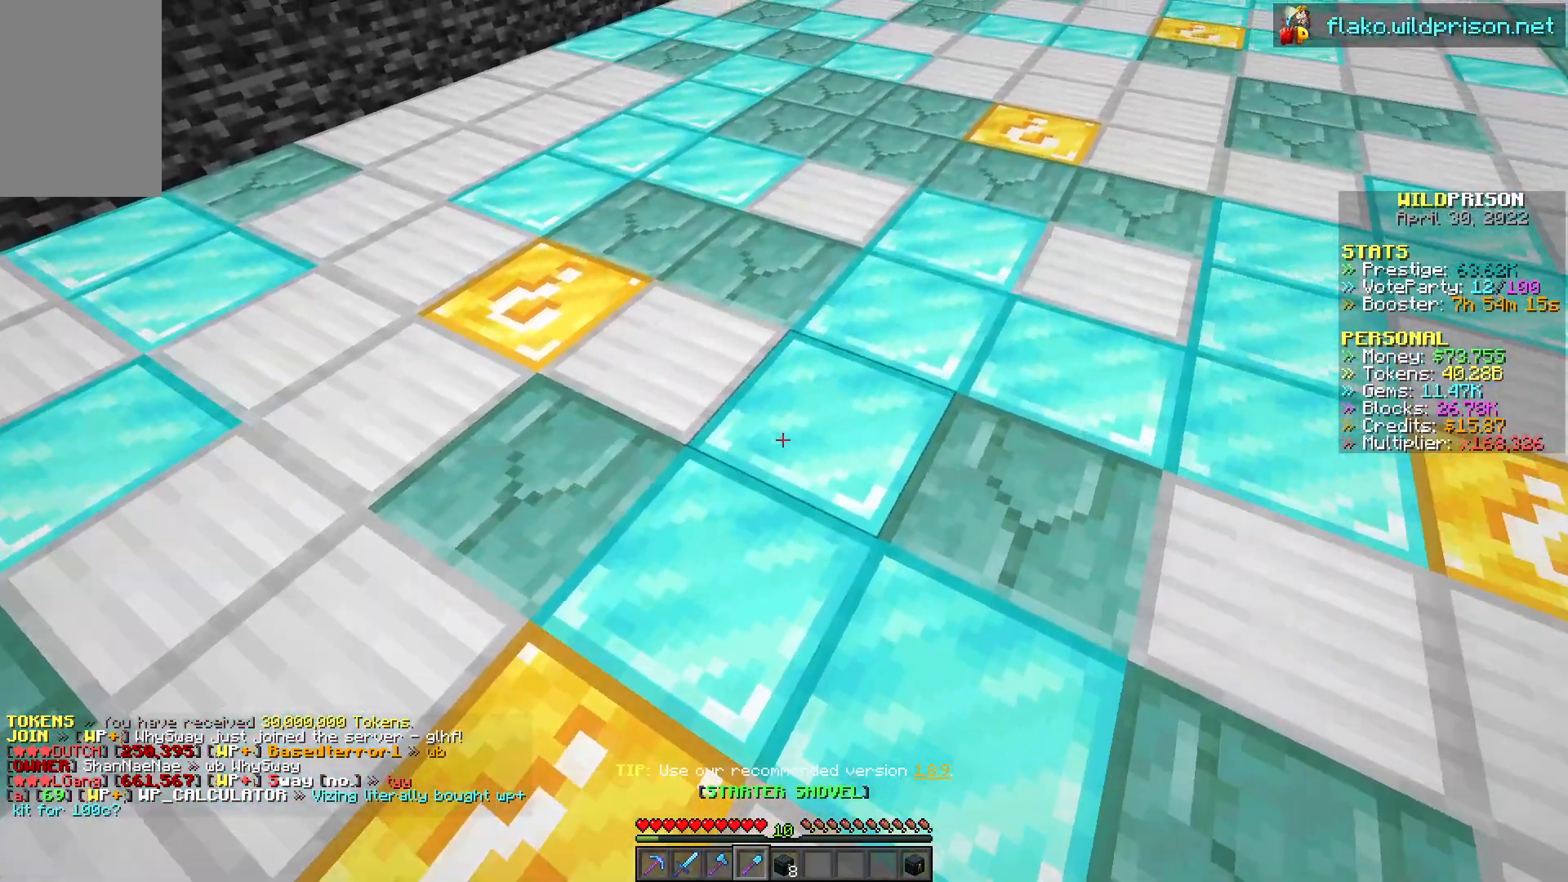
{"keys": ["d"], "mouse": [], "events": []}
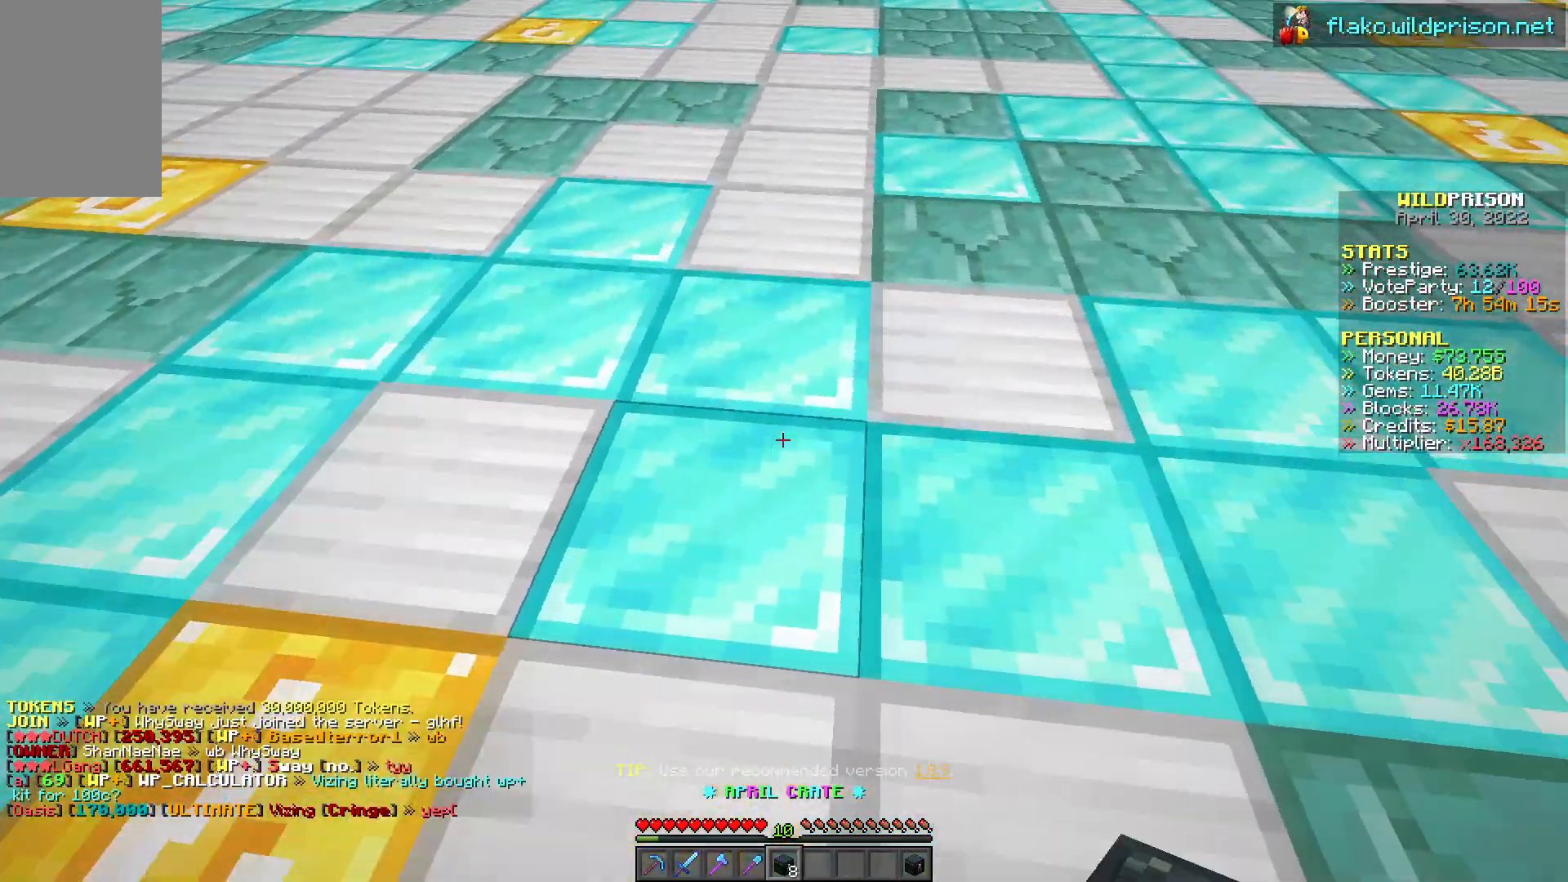
{"keys": ["d", "w"], "mouse": [], "events": [[67, "w", "down"]]}
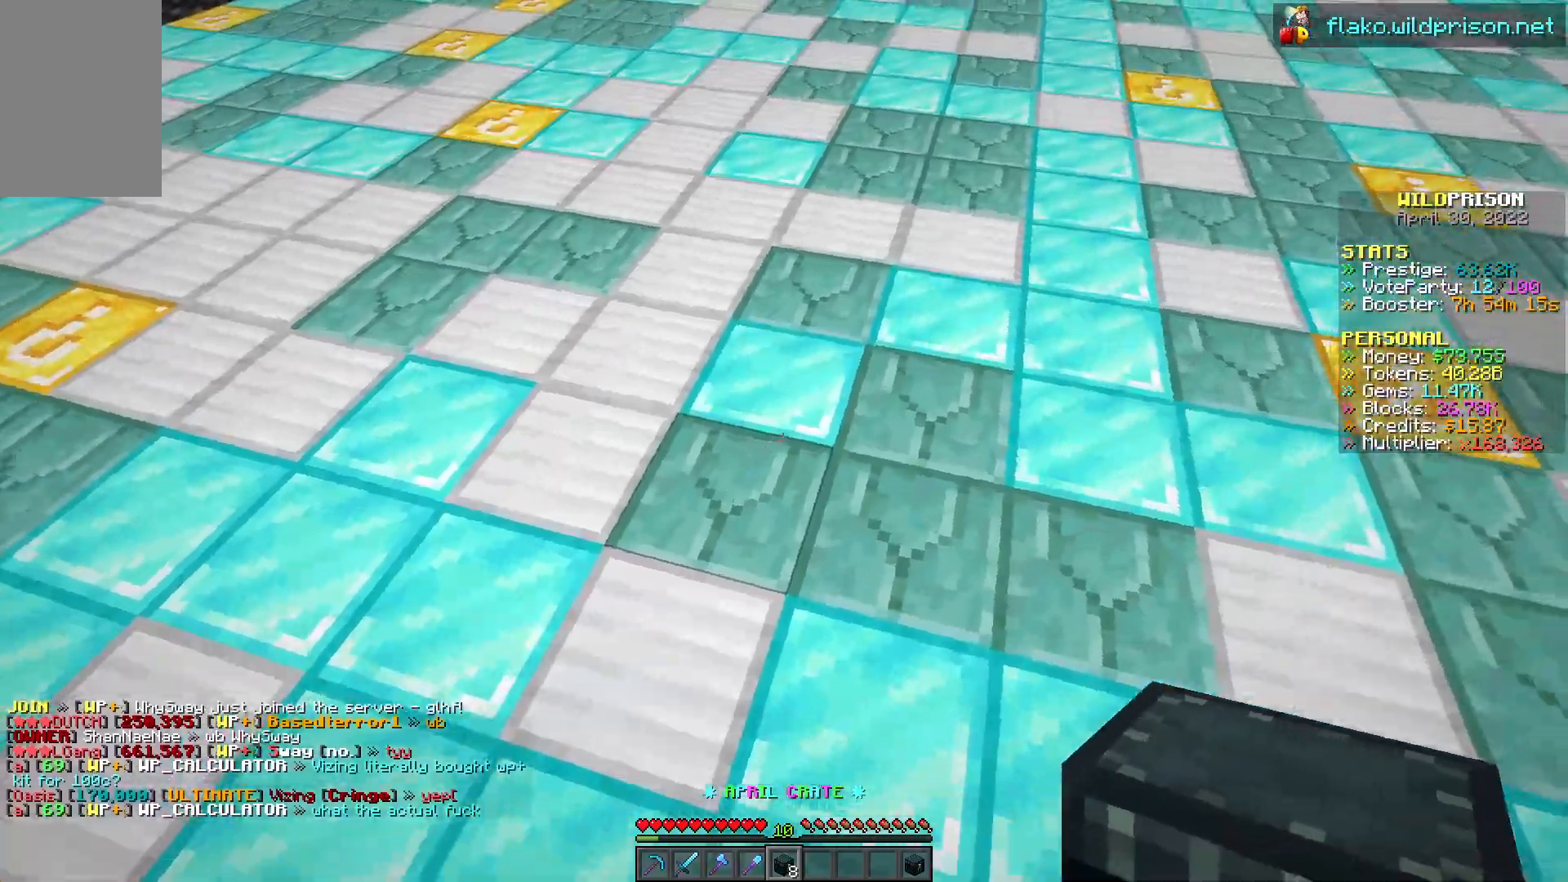
{"keys": ["d"], "mouse": [], "events": [[33, "mouse_right", "down"], [150, "mouse_right", "up"], [367, "w", "up"]]}
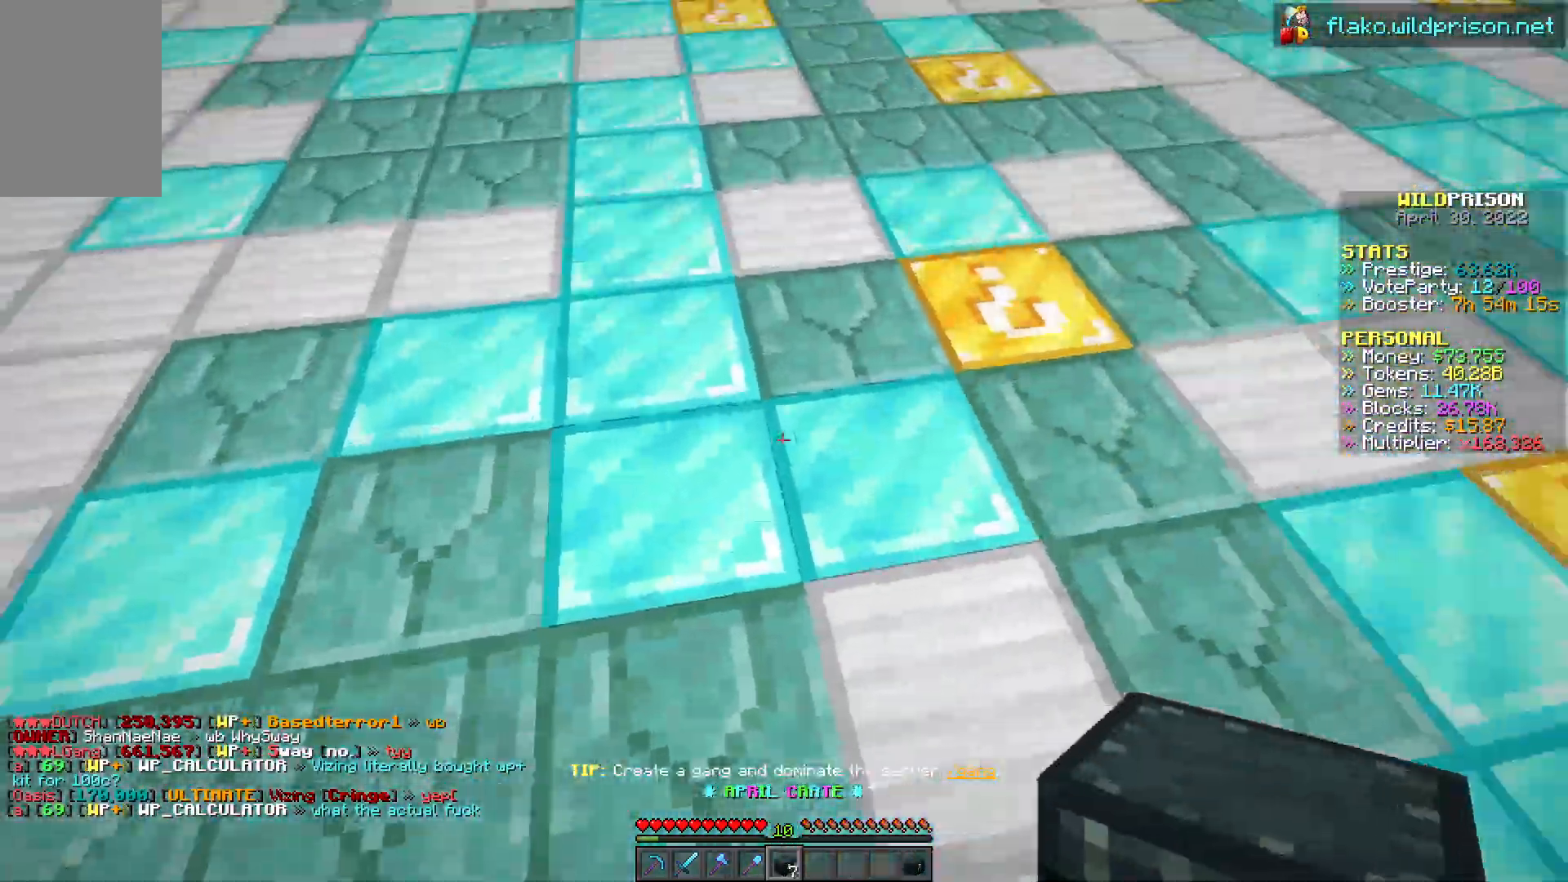
{"keys": ["d", "w"], "mouse": [], "events": [[117, "w", "down"]]}
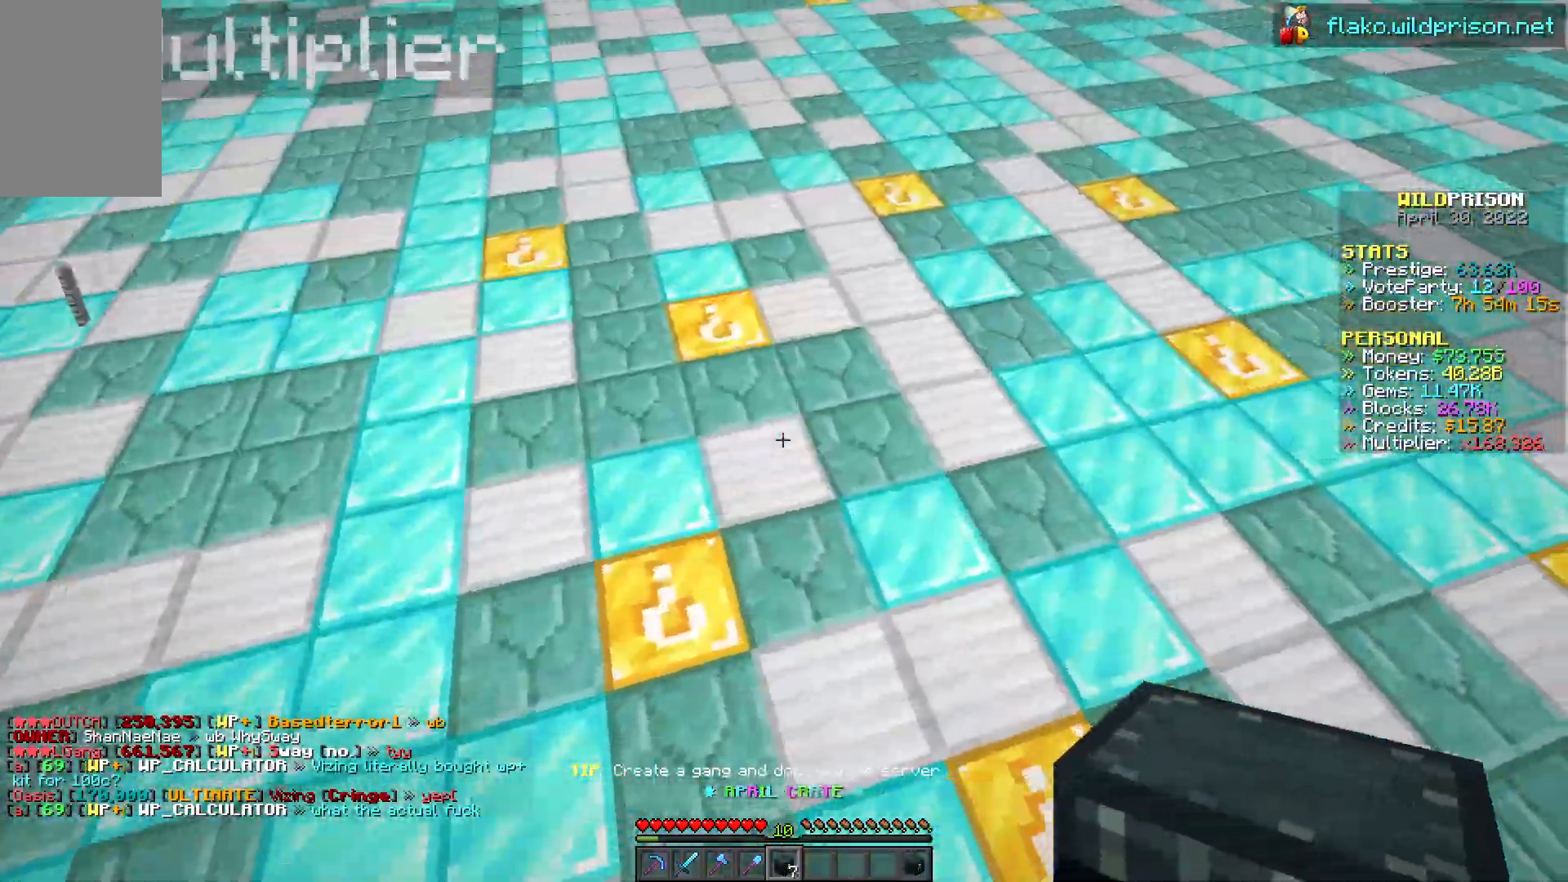
{"keys": ["d", "w"], "mouse": [], "events": []}
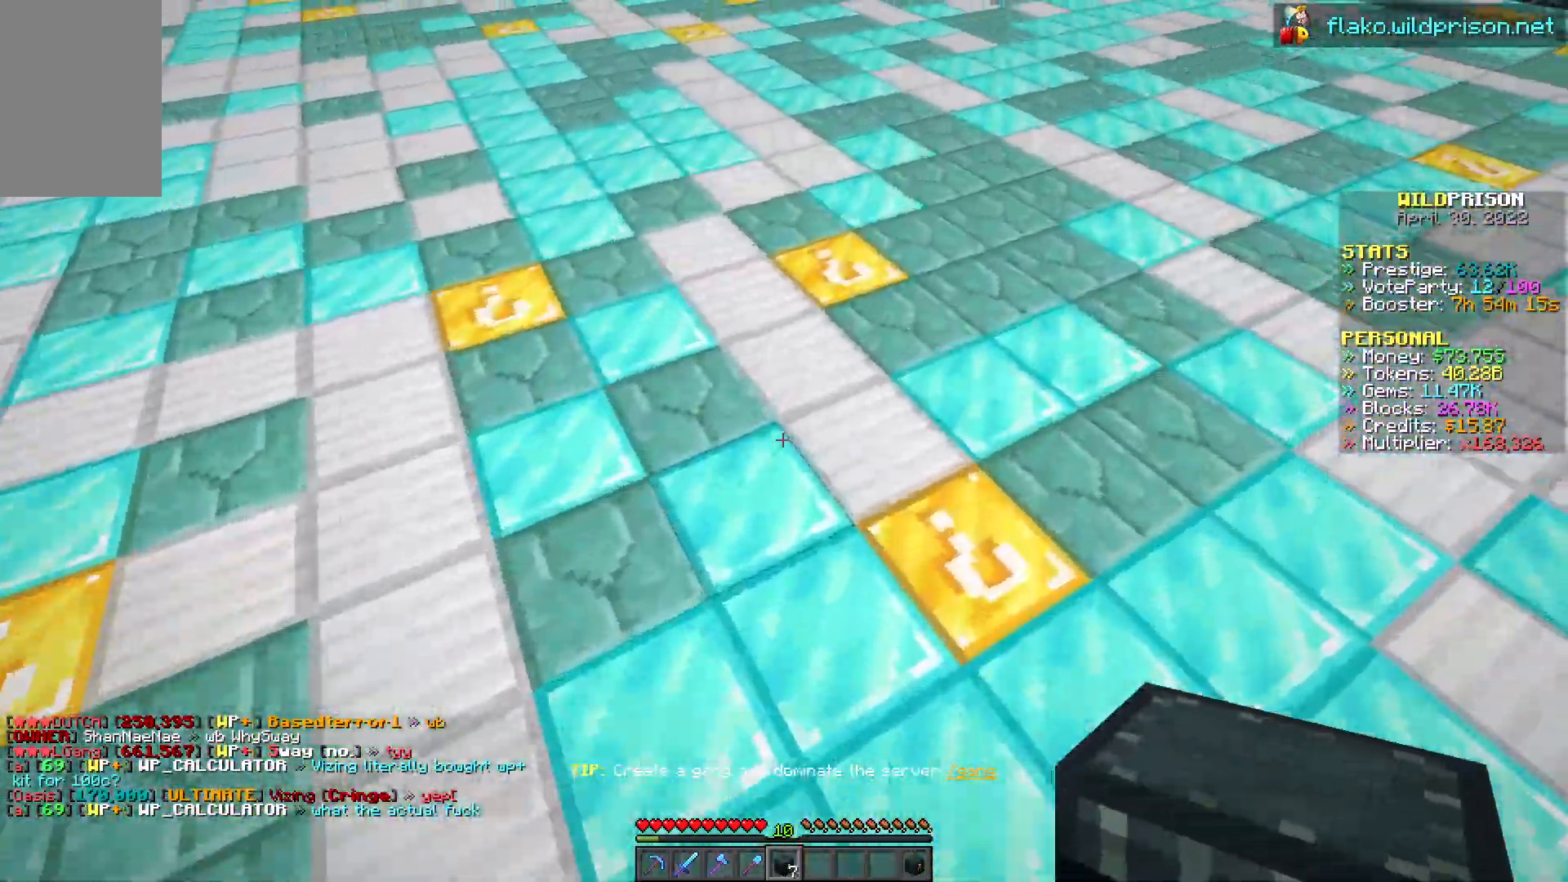
{"keys": ["d"], "mouse": [], "events": [[367, "w", "up"]]}
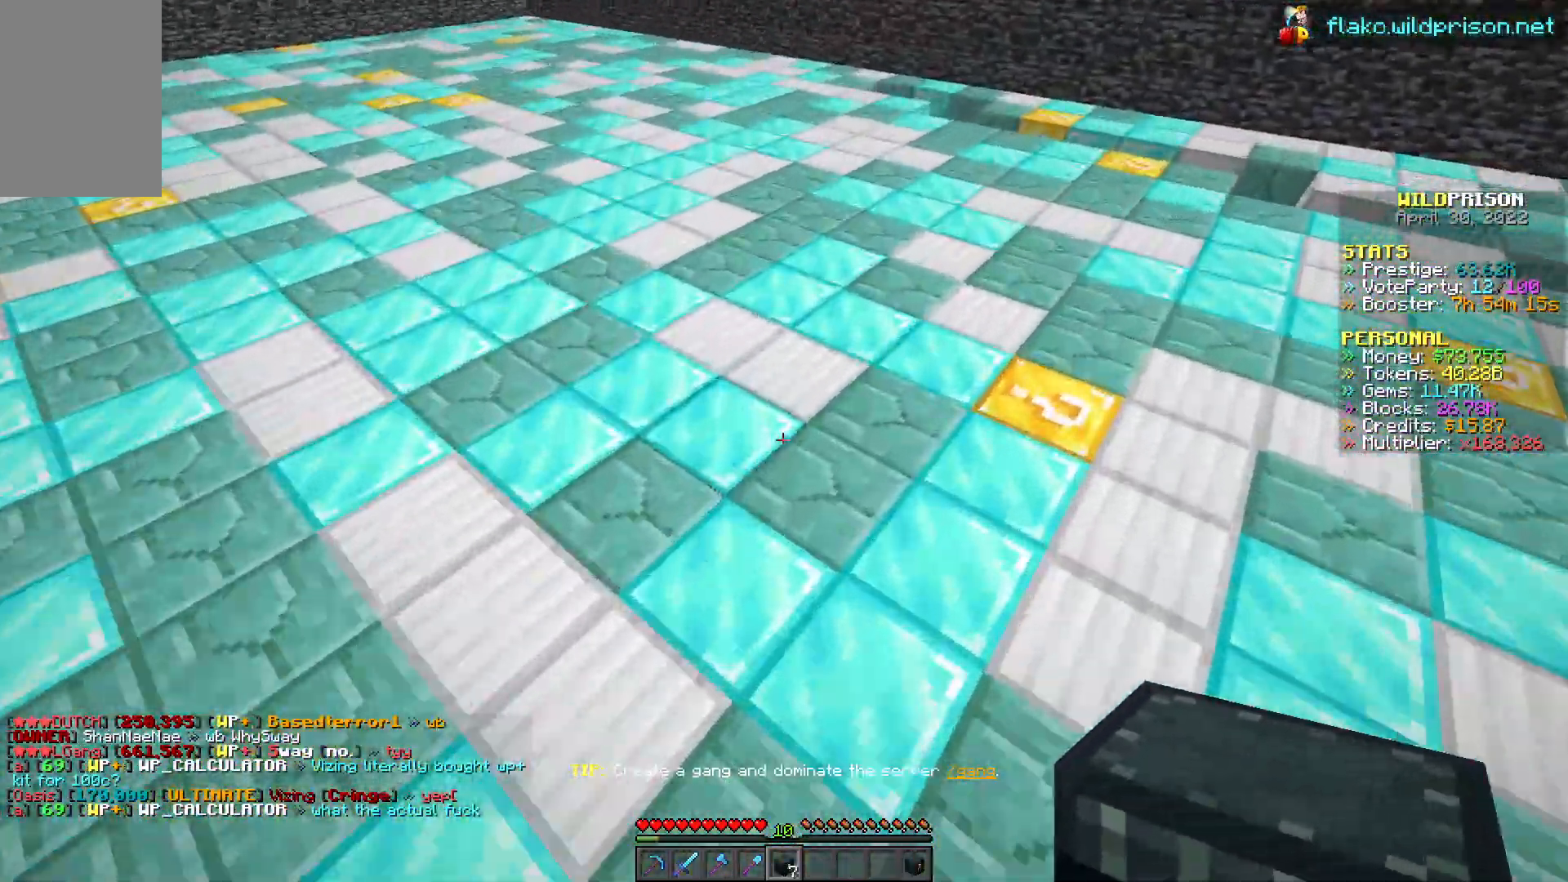
{"keys": ["a"], "mouse": [], "events": [[50, "mouse_right", "down"], [167, "mouse_right", "up"], [250, "a", "down"], [417, "d", "up"]]}
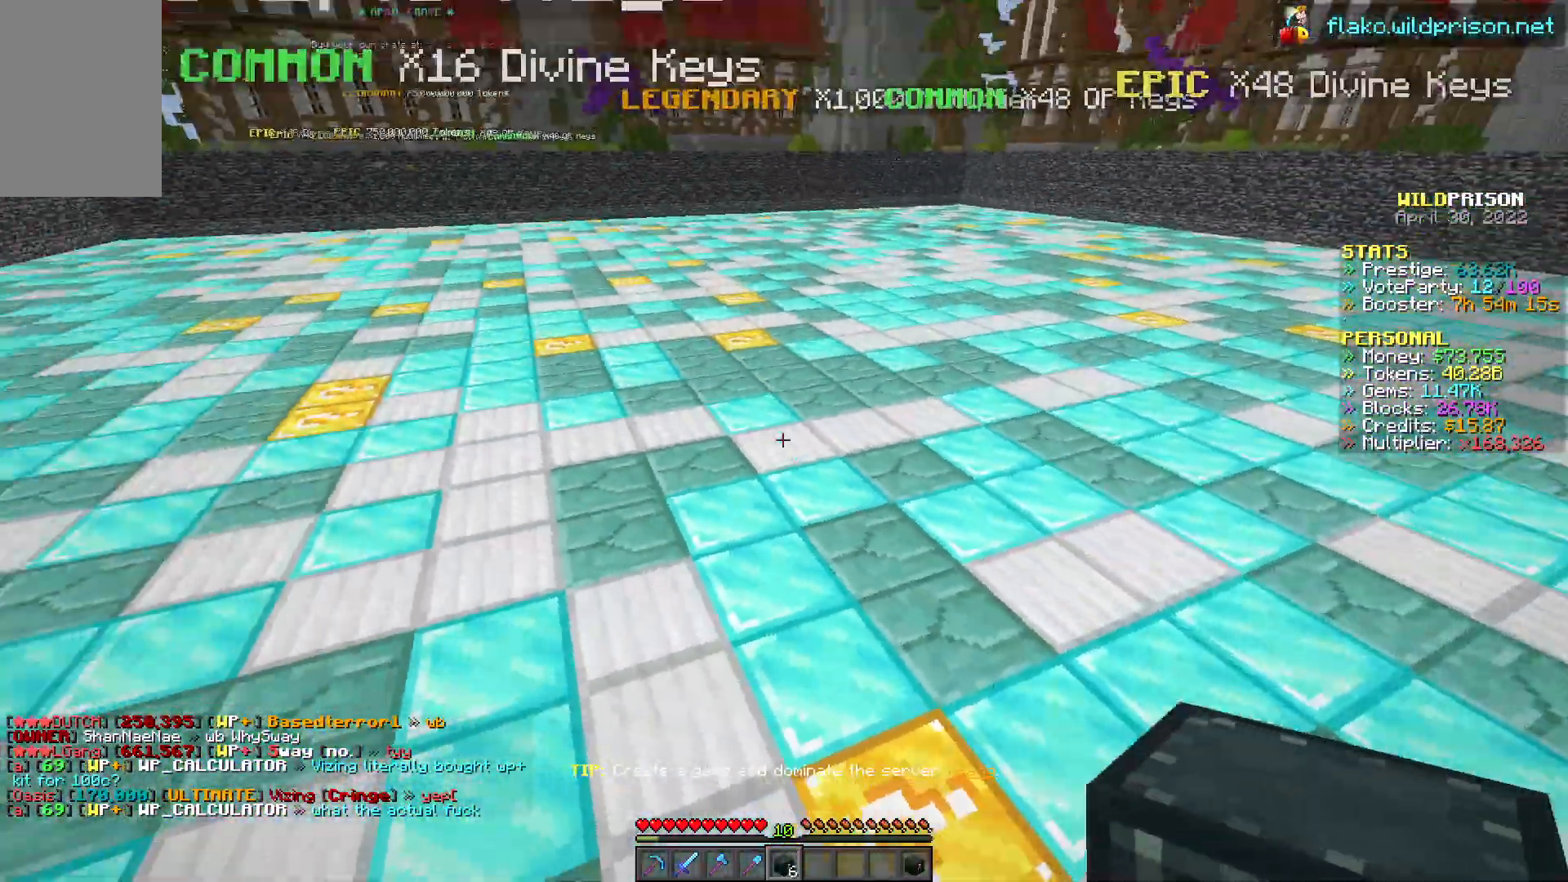
{"keys": [], "mouse": [], "events": [[250, "a", "up"]]}
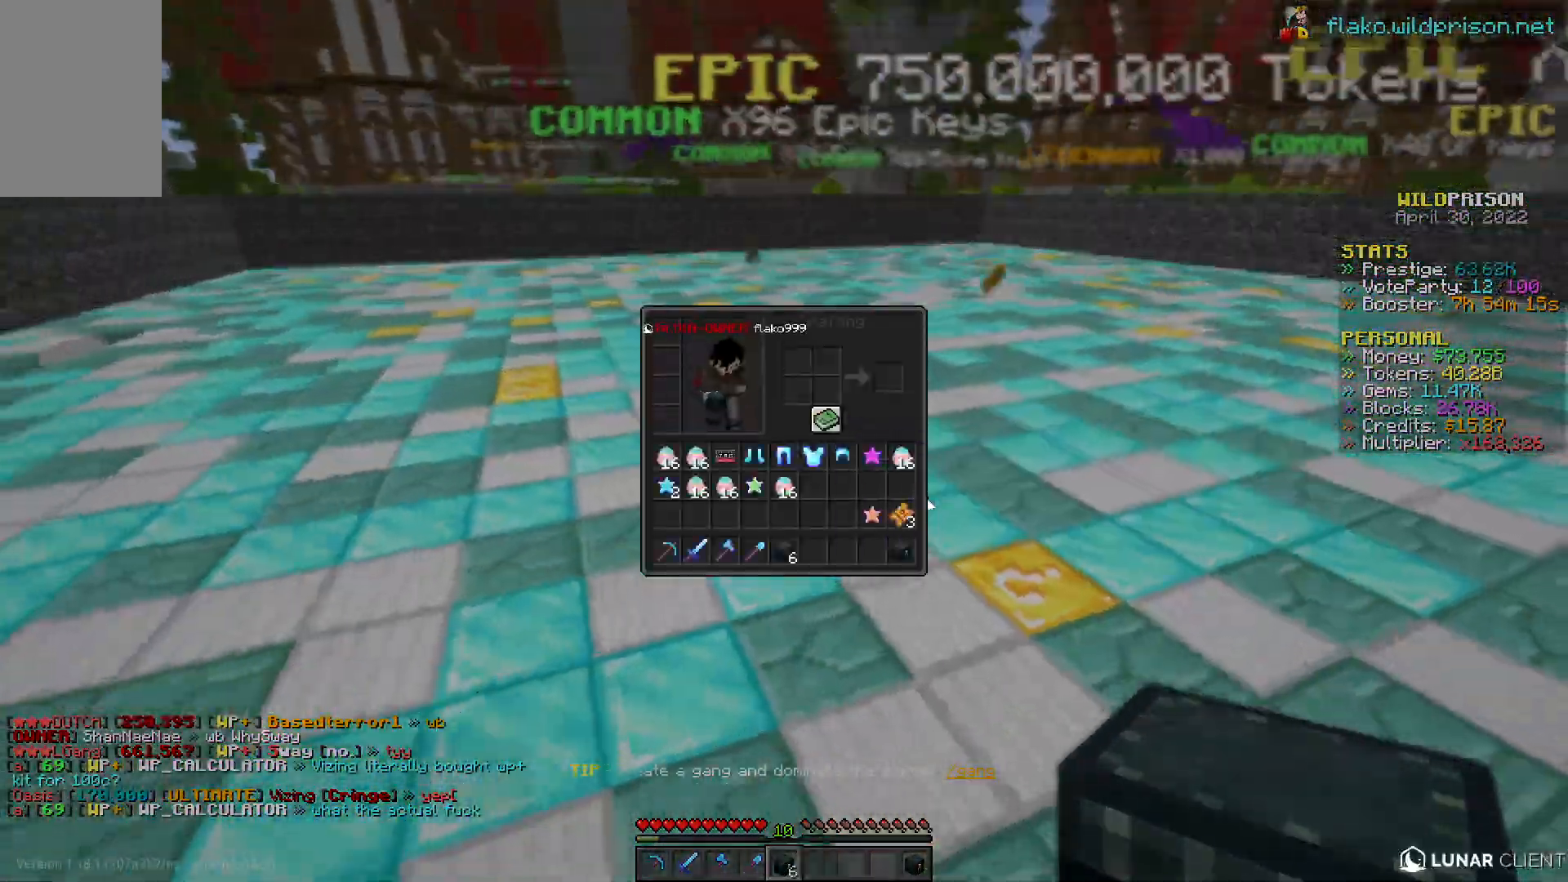
{"keys": [], "mouse": [], "events": []}
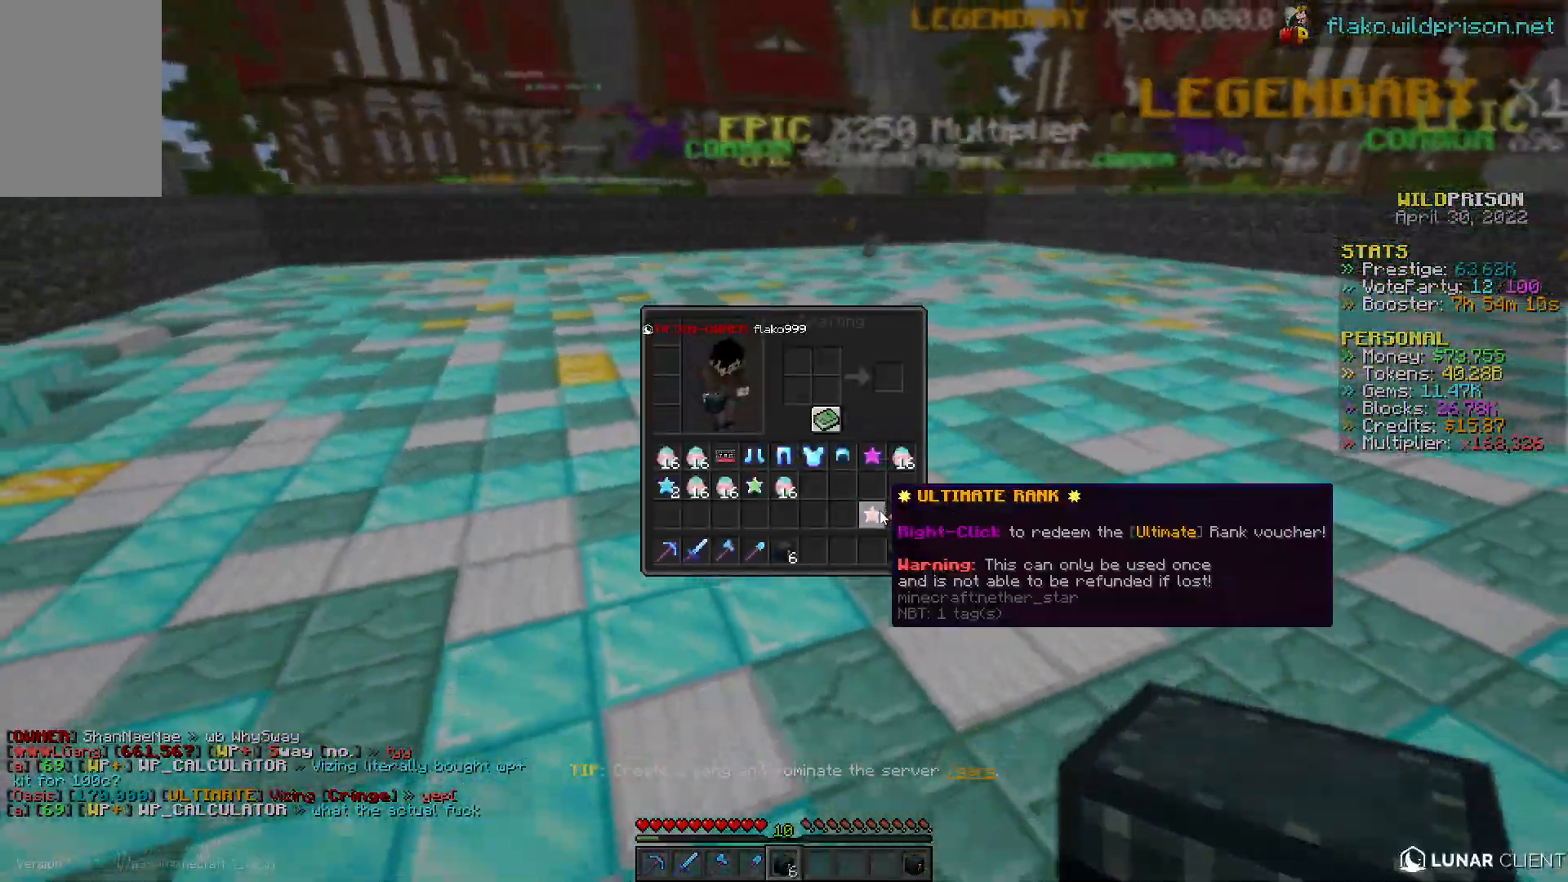
{"keys": ["a", "w"], "mouse": [], "events": [[133, "w", "down"], [233, "a", "down"]]}
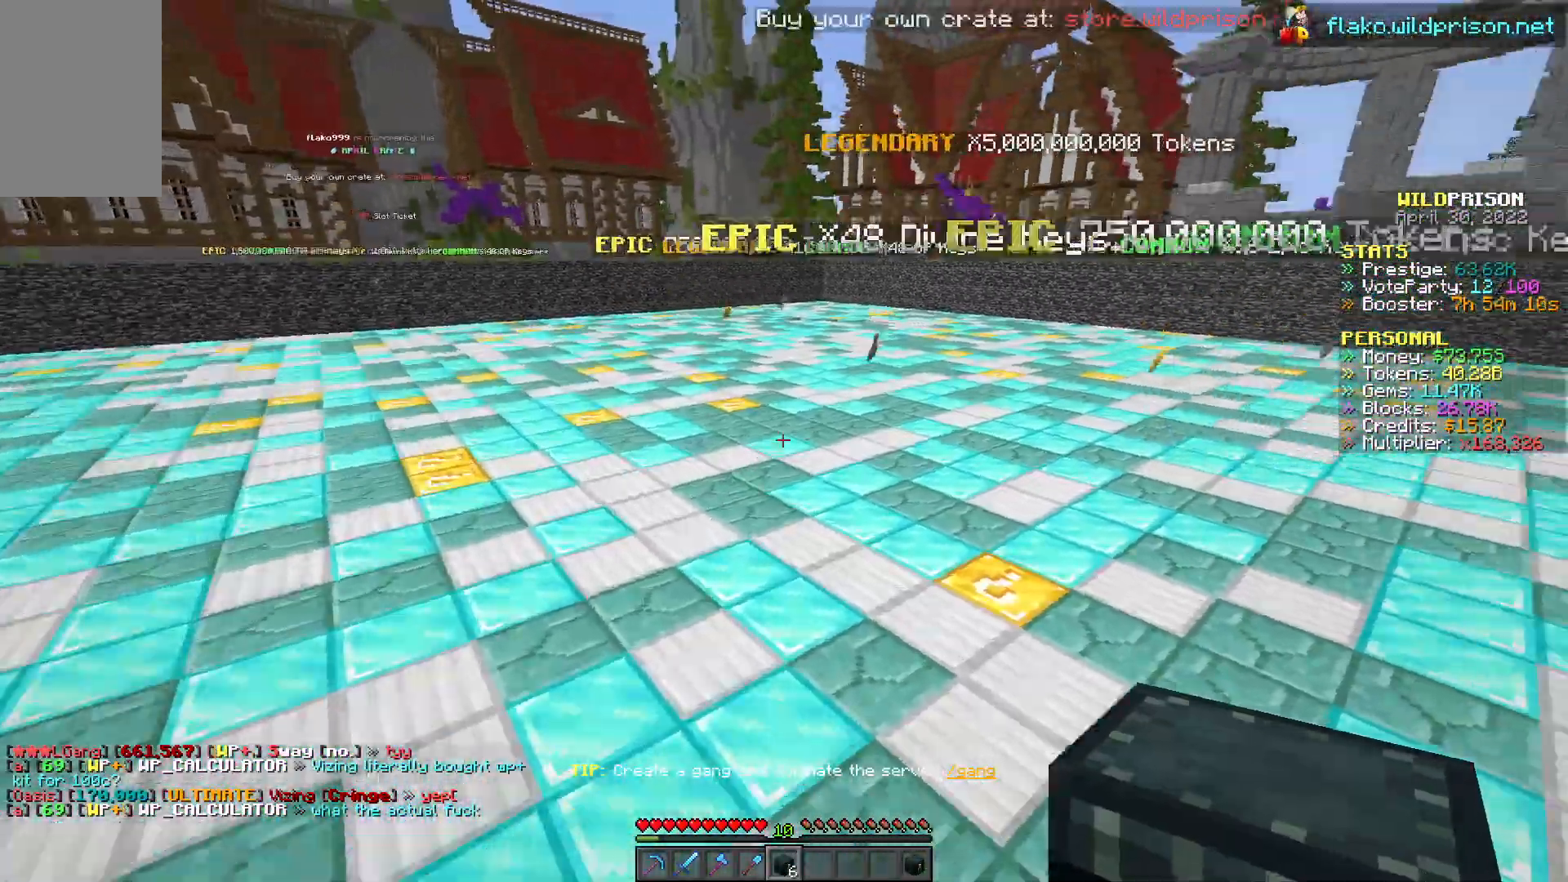
{"keys": ["a", "w"], "mouse": [], "events": []}
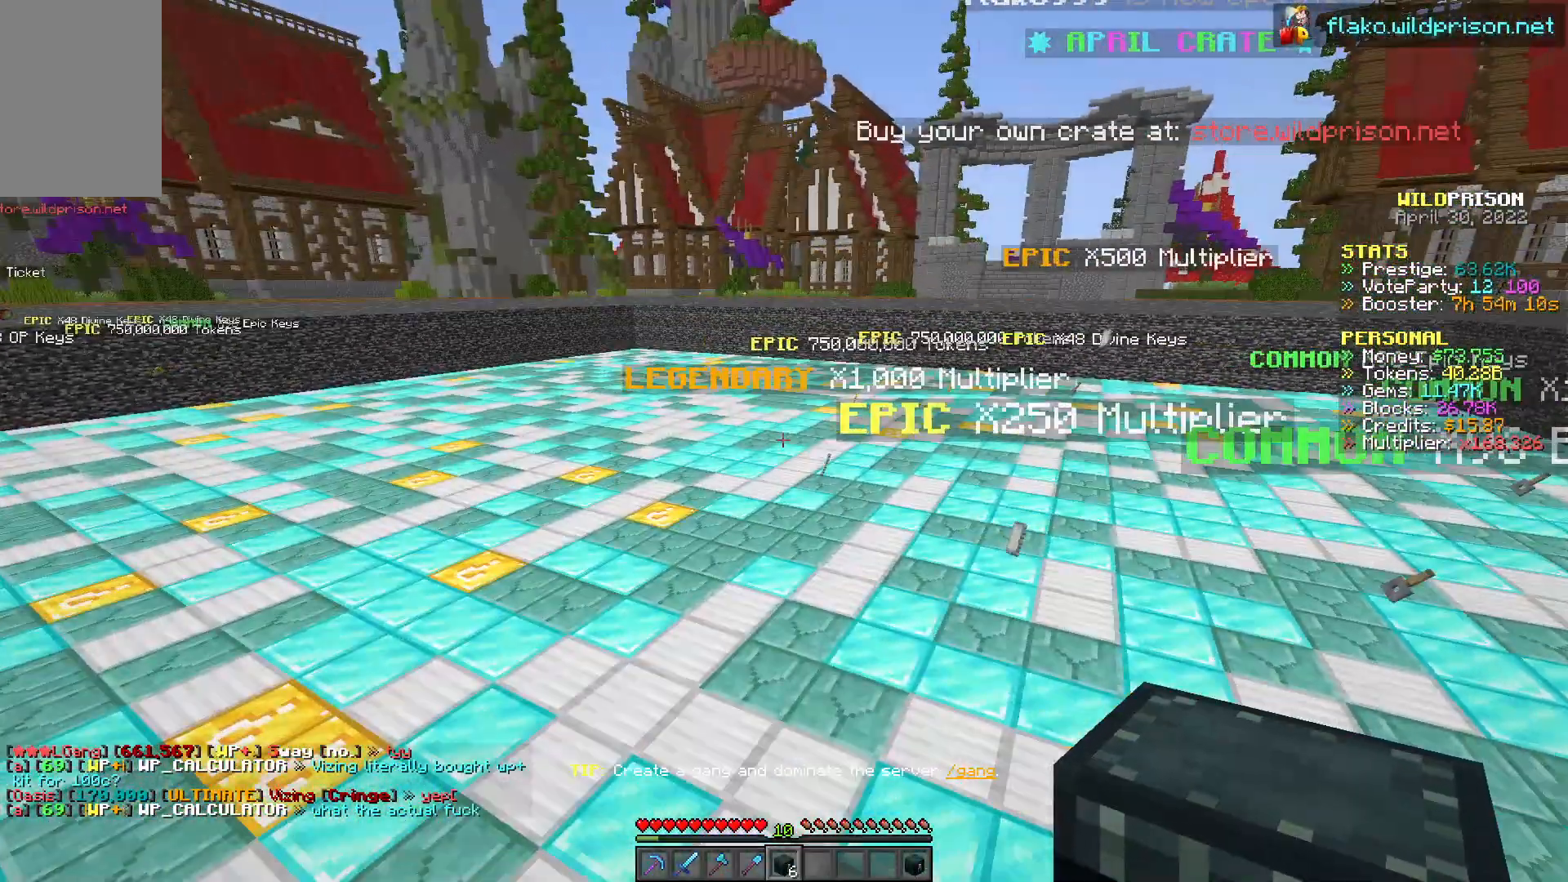
{"keys": ["a"], "mouse": [], "events": [[500, "w", "up"]]}
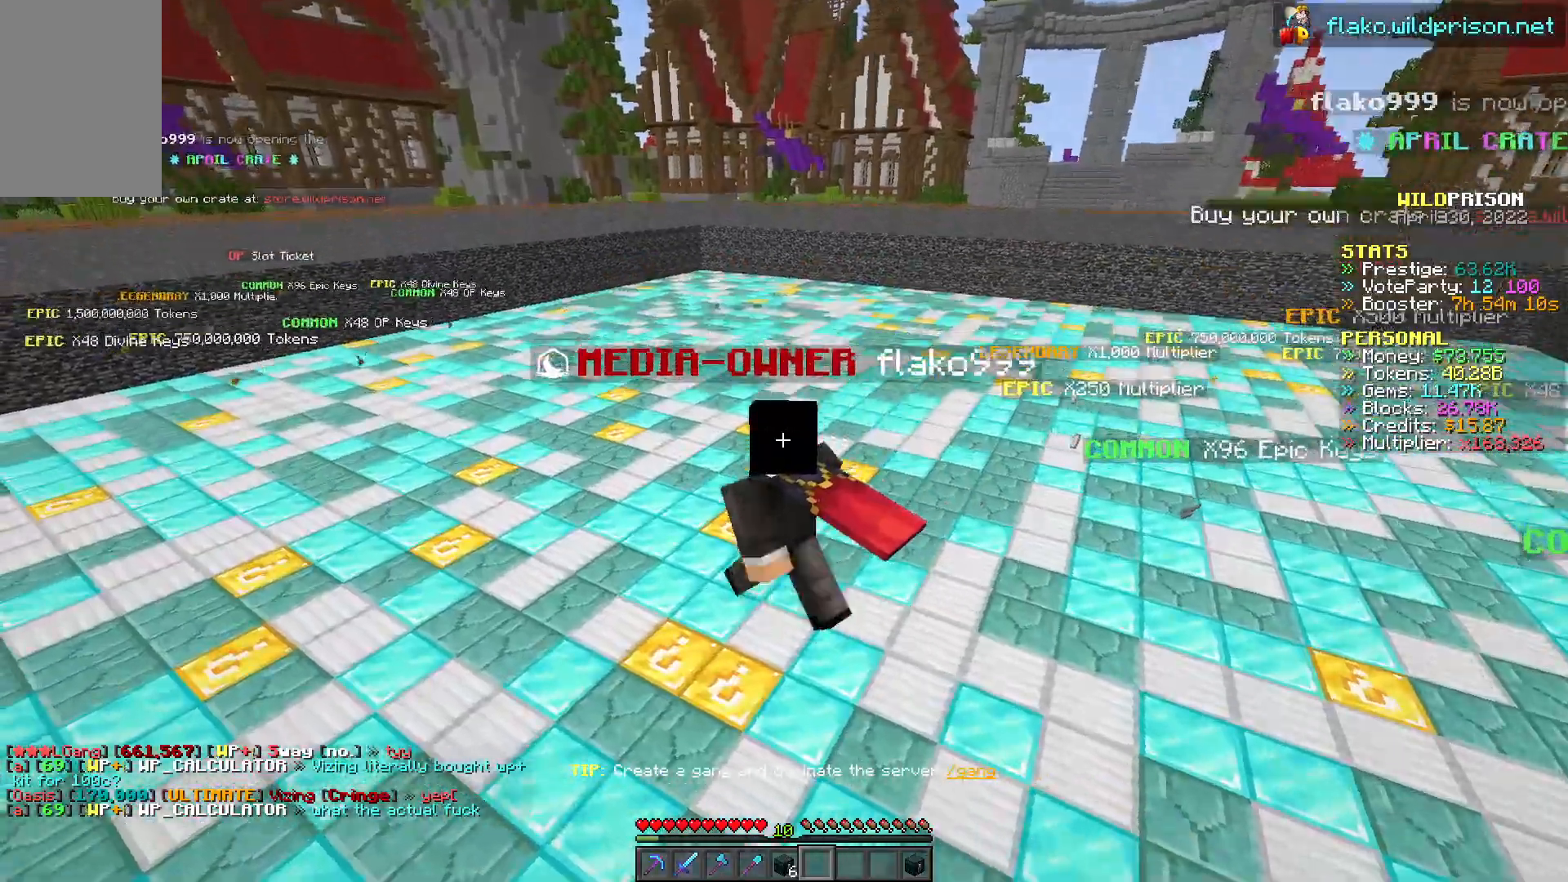
{"keys": ["s"], "mouse": [], "events": [[150, "s", "down"], [283, "a", "up"]]}
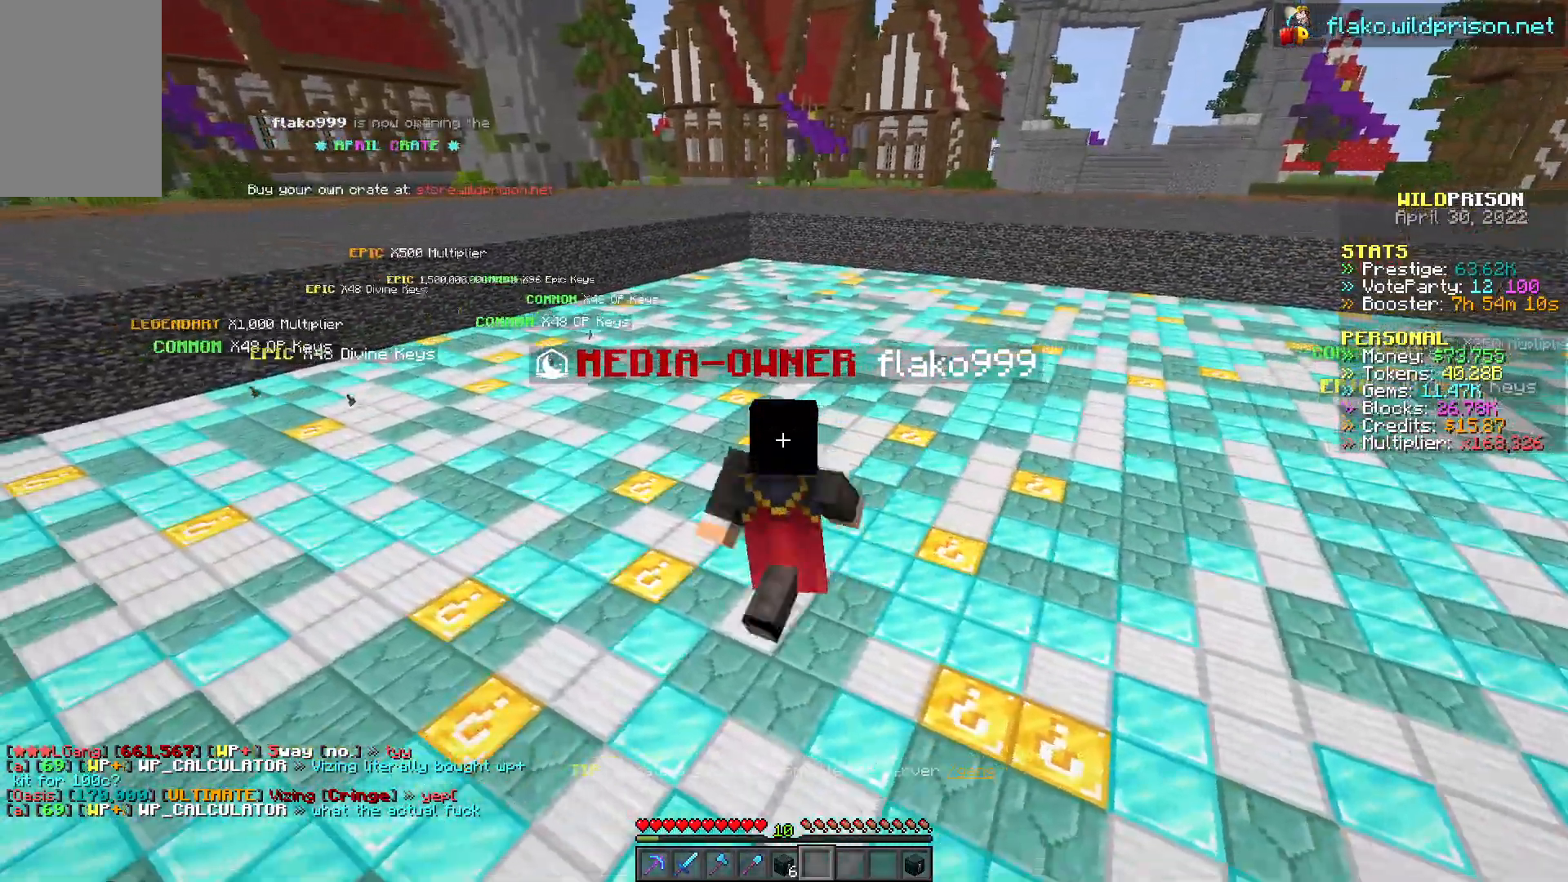
{"keys": [], "mouse": ["left"], "events": [[67, "d", "down"], [150, "mouse_left", "down"], [267, "s", "up"], [350, "d", "up"]]}
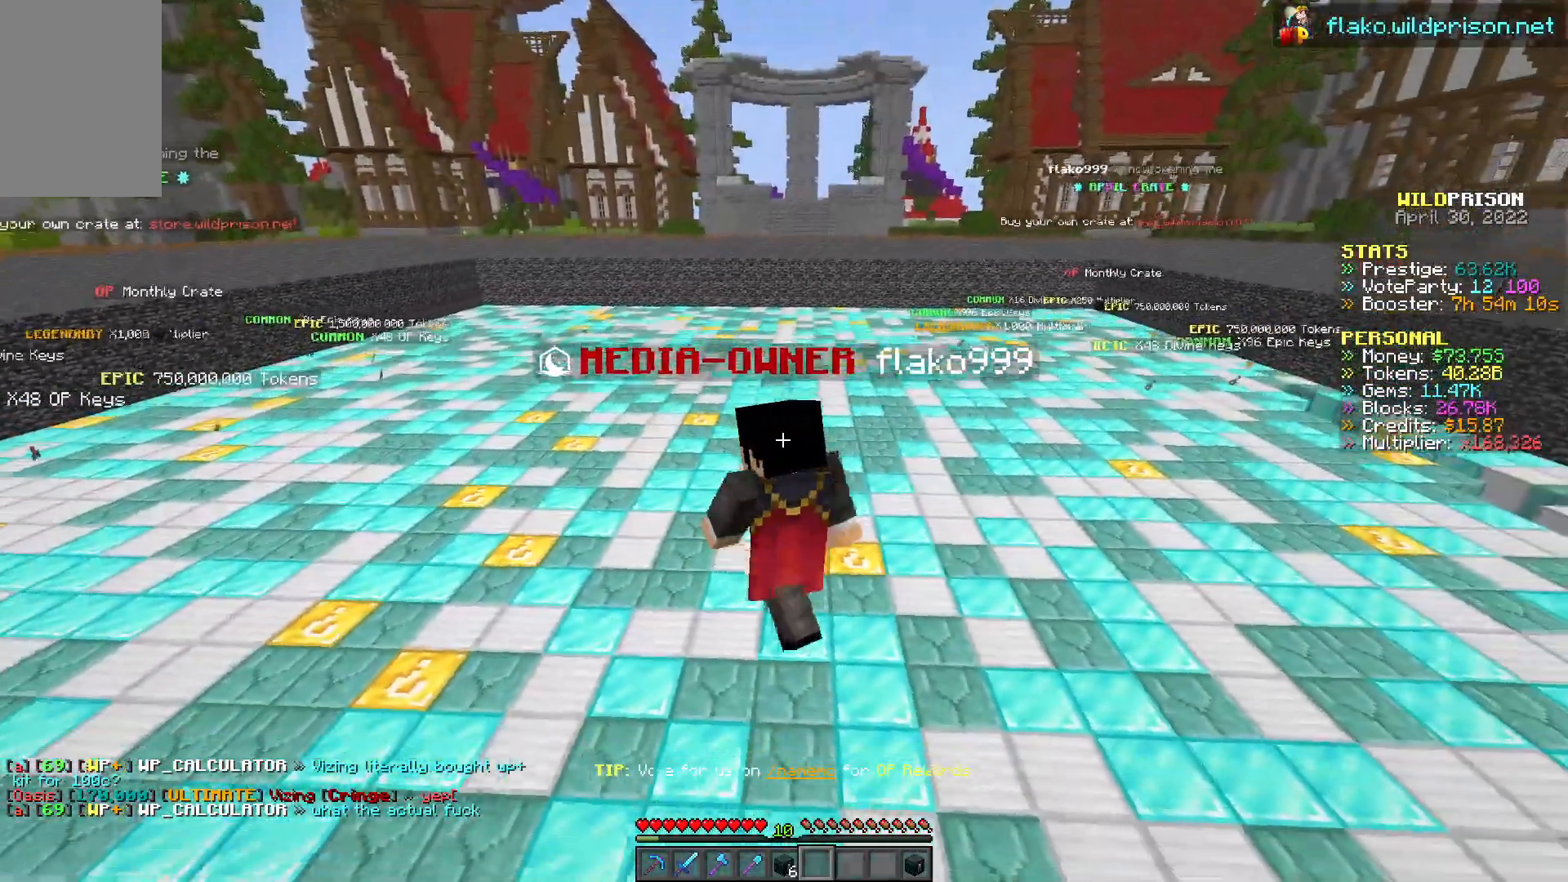
{"keys": ["d"], "mouse": ["left"], "events": [[117, "a", "down"], [333, "a", "up"], [433, "d", "down"]]}
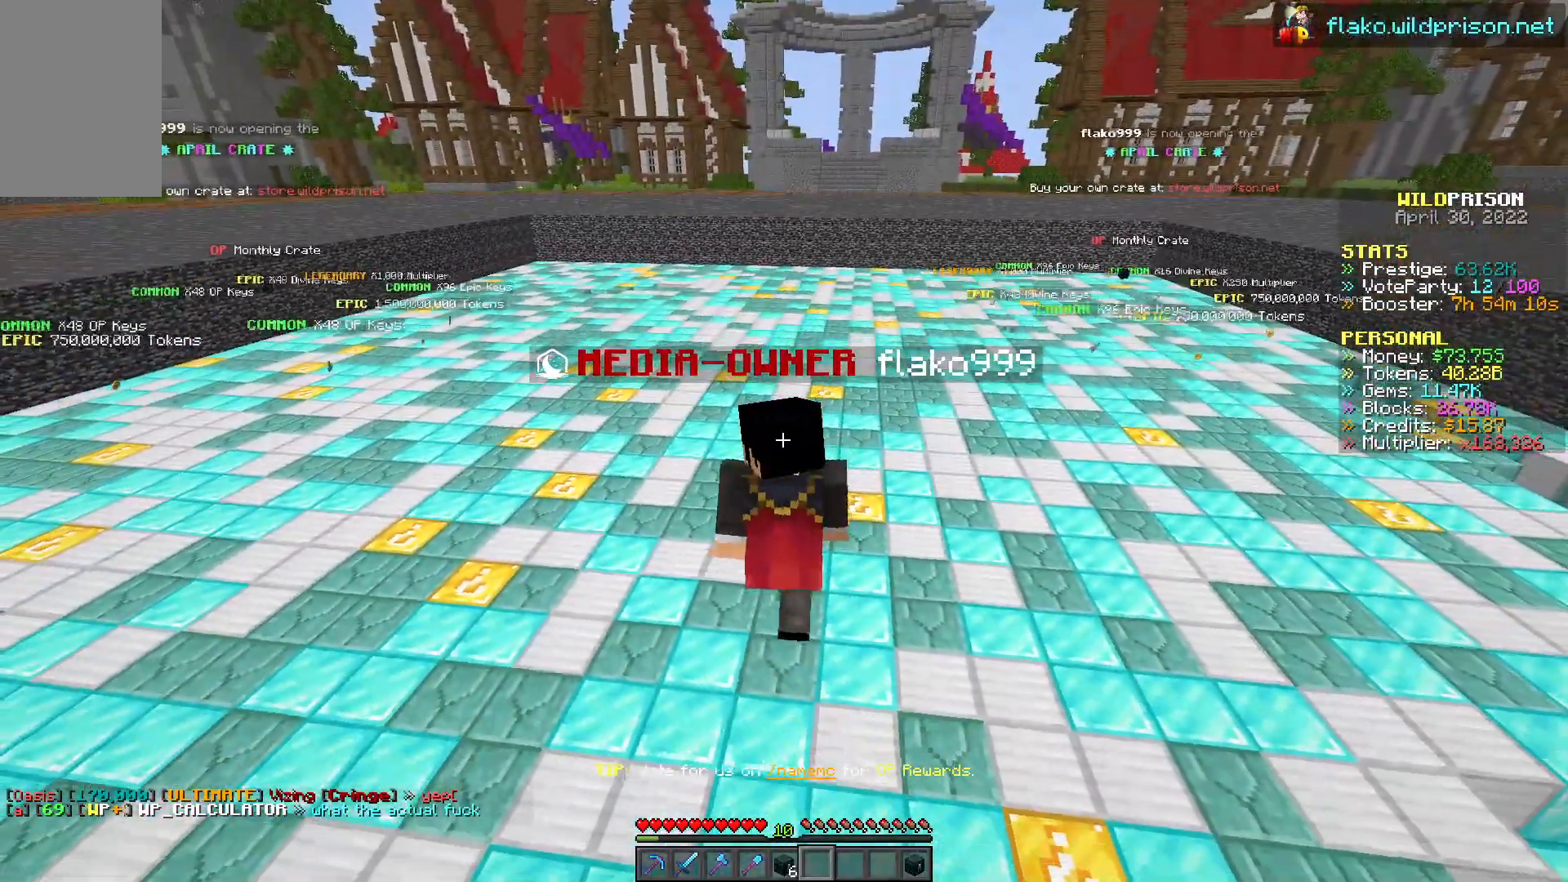
{"keys": ["a"], "mouse": ["left"], "events": [[117, "a", "down"], [217, "d", "up"]]}
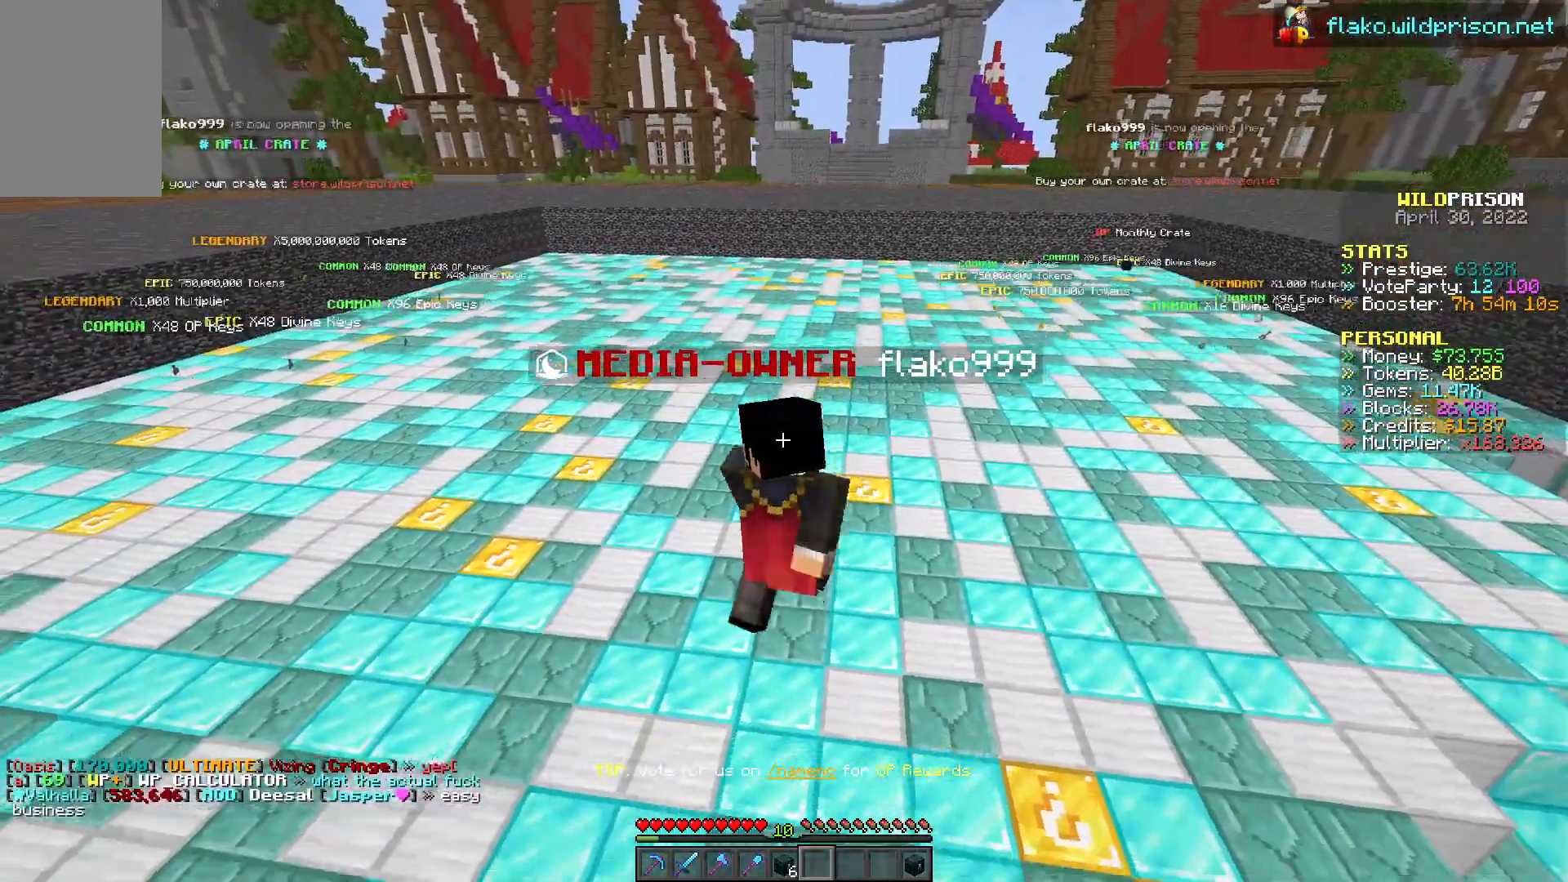
{"keys": ["a", "d"], "mouse": ["left"], "events": [[33, "d", "down"], [117, "a", "up"], [450, "a", "down"]]}
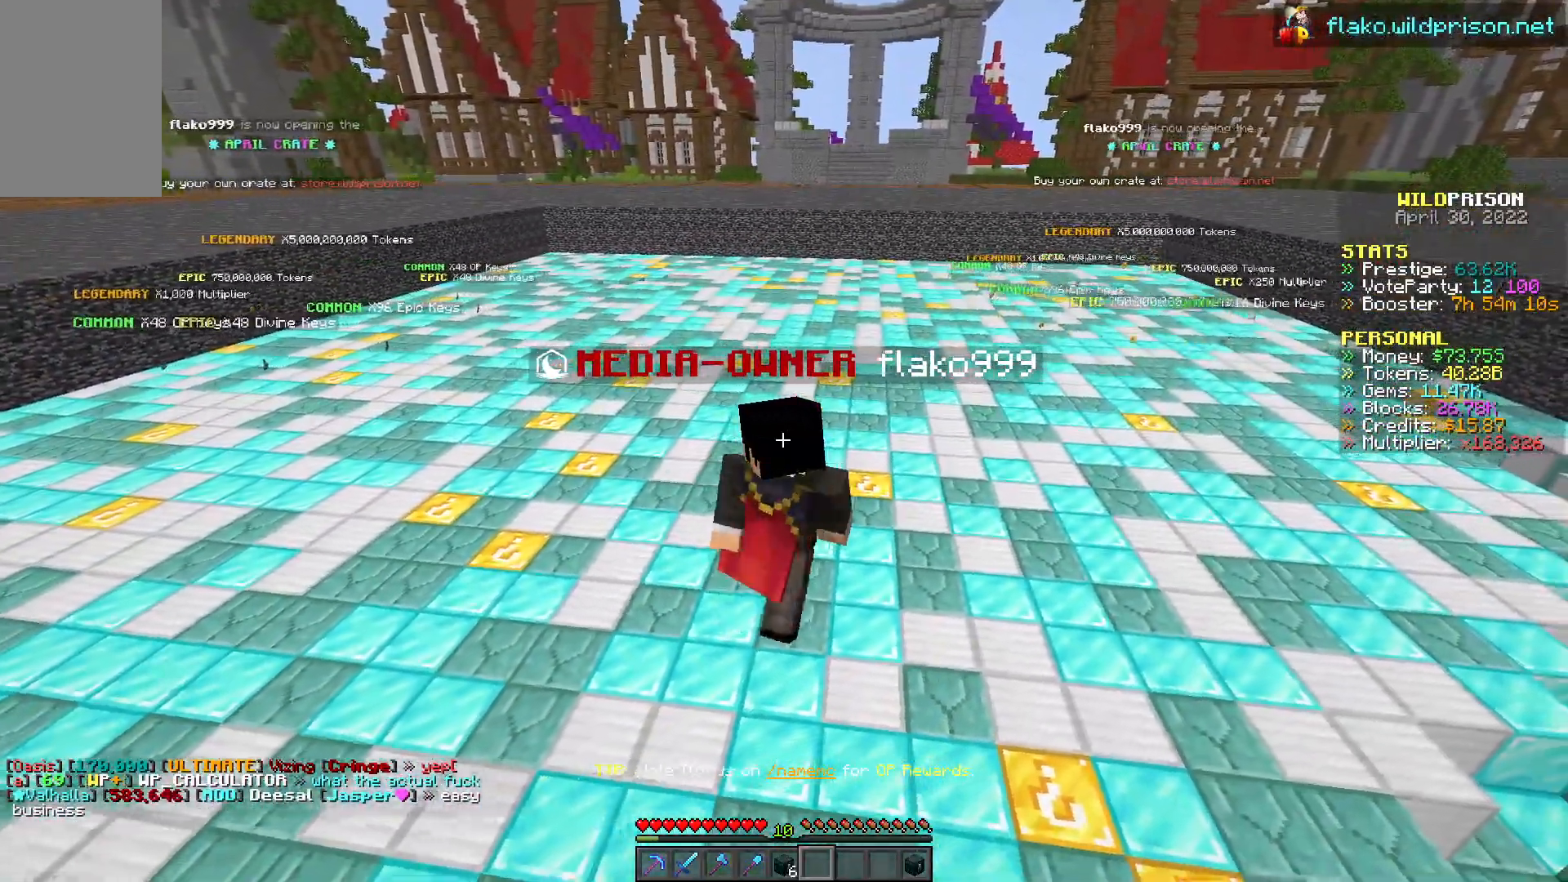
{"keys": ["a", "w"], "mouse": ["left"], "events": [[67, "d", "up"], [433, "w", "down"]]}
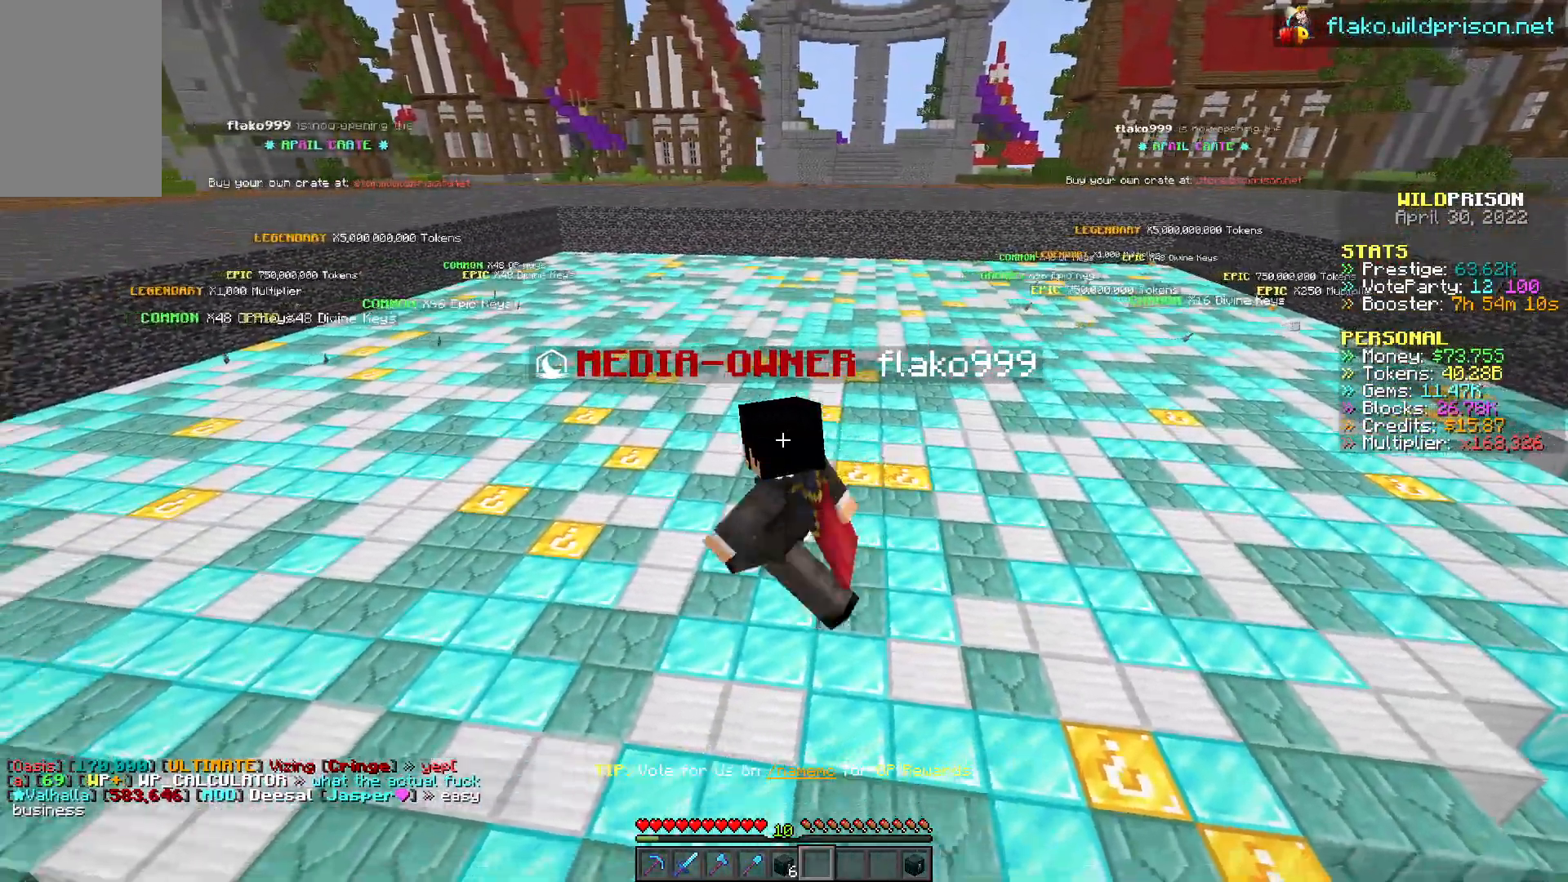
{"keys": ["d"], "mouse": ["left"], "events": [[50, "d", "down"], [167, "a", "up"], [250, "w", "up"]]}
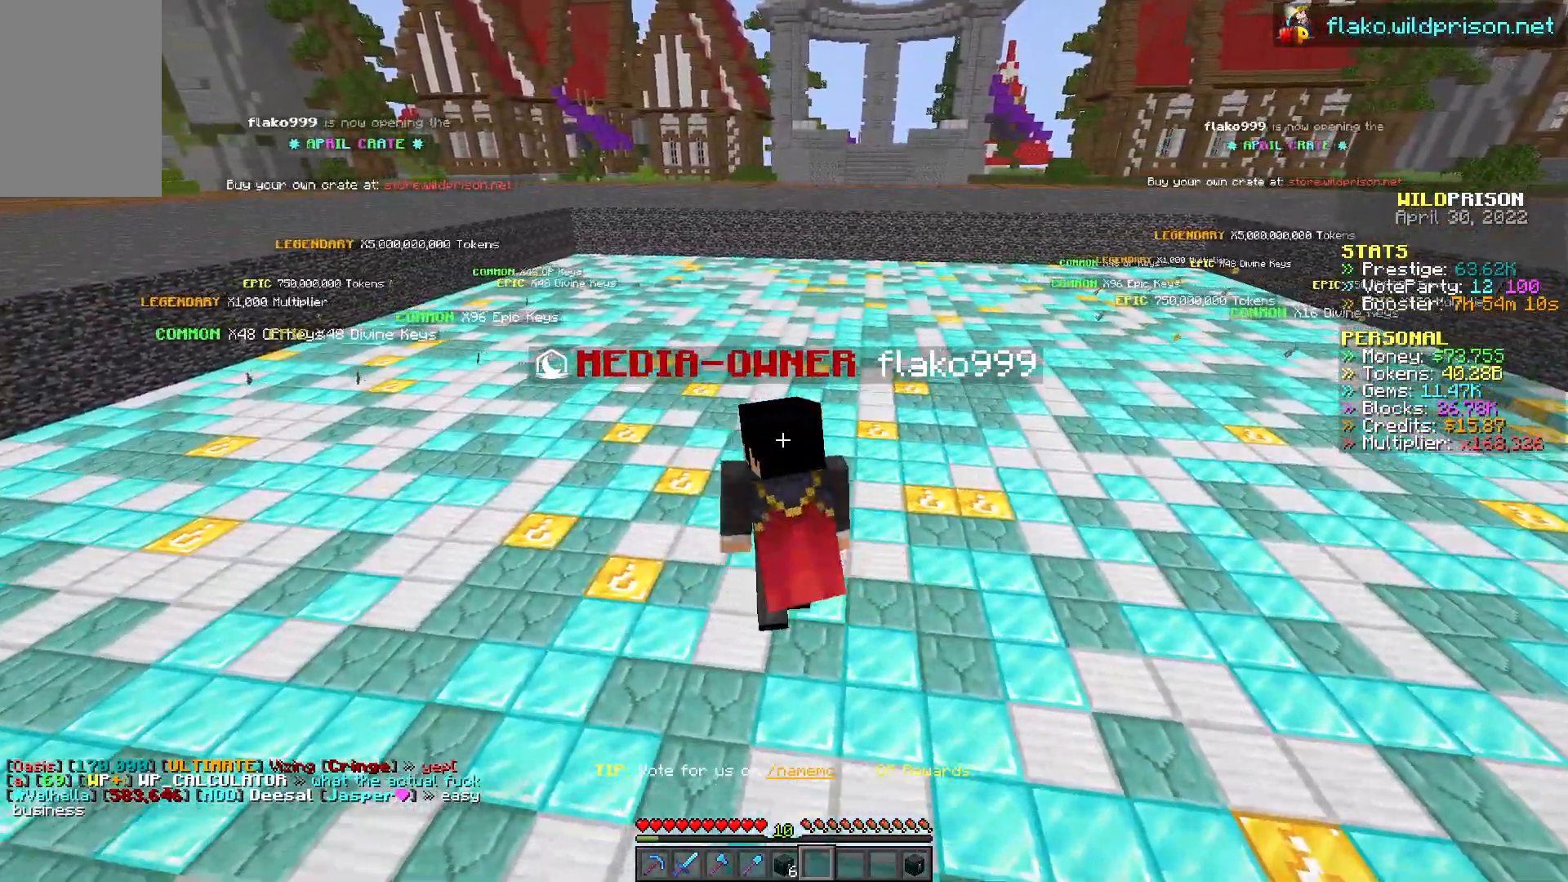
{"keys": ["d"], "mouse": ["left"], "events": []}
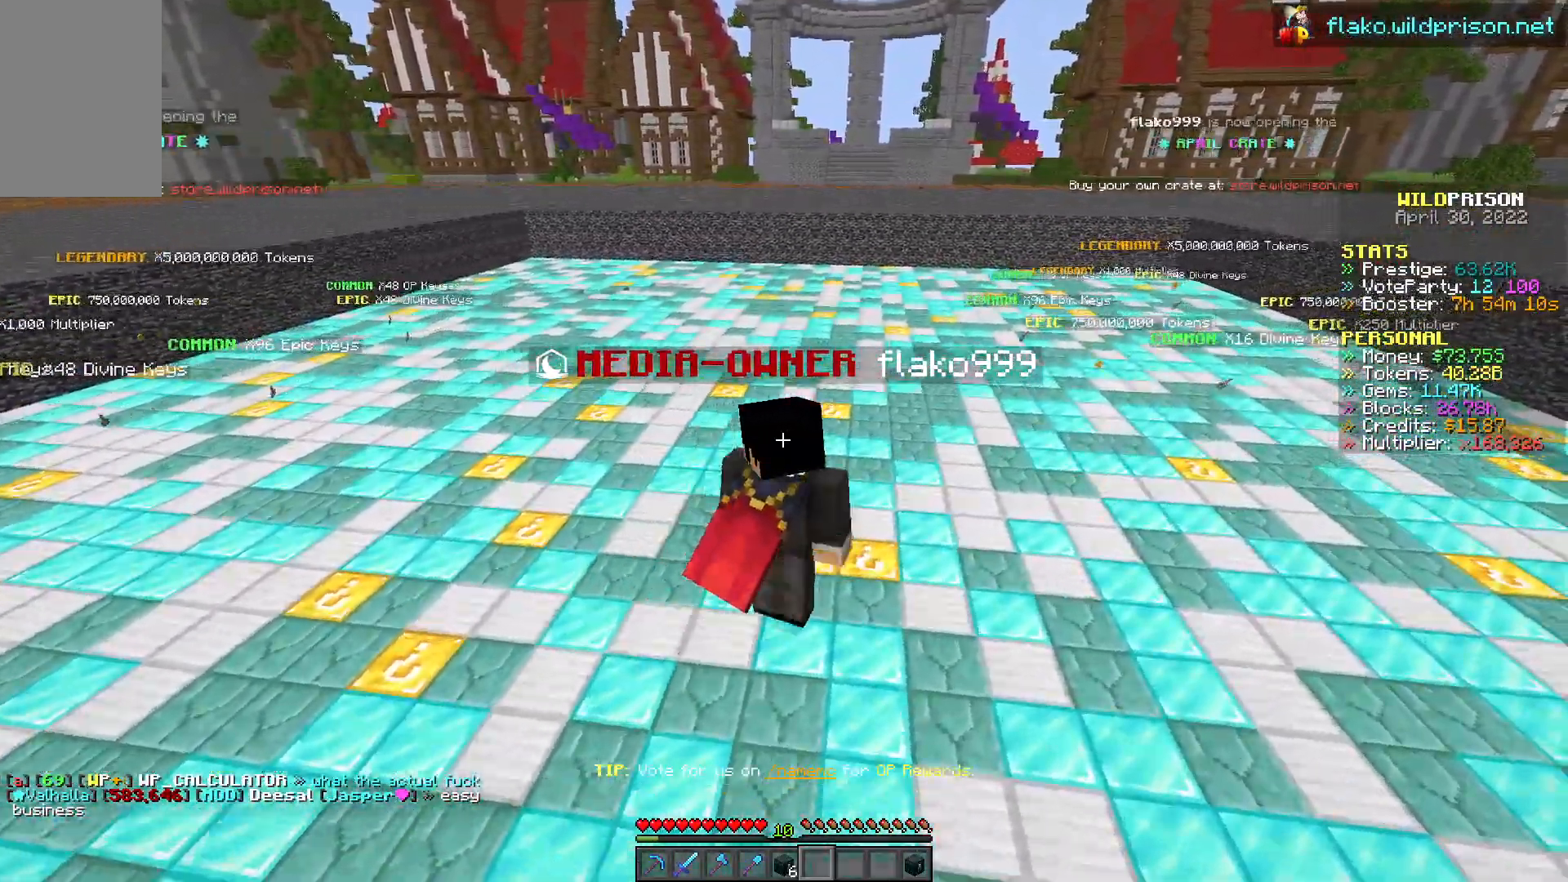
{"keys": ["d", "w"], "mouse": ["left"], "events": [[217, "w", "down"]]}
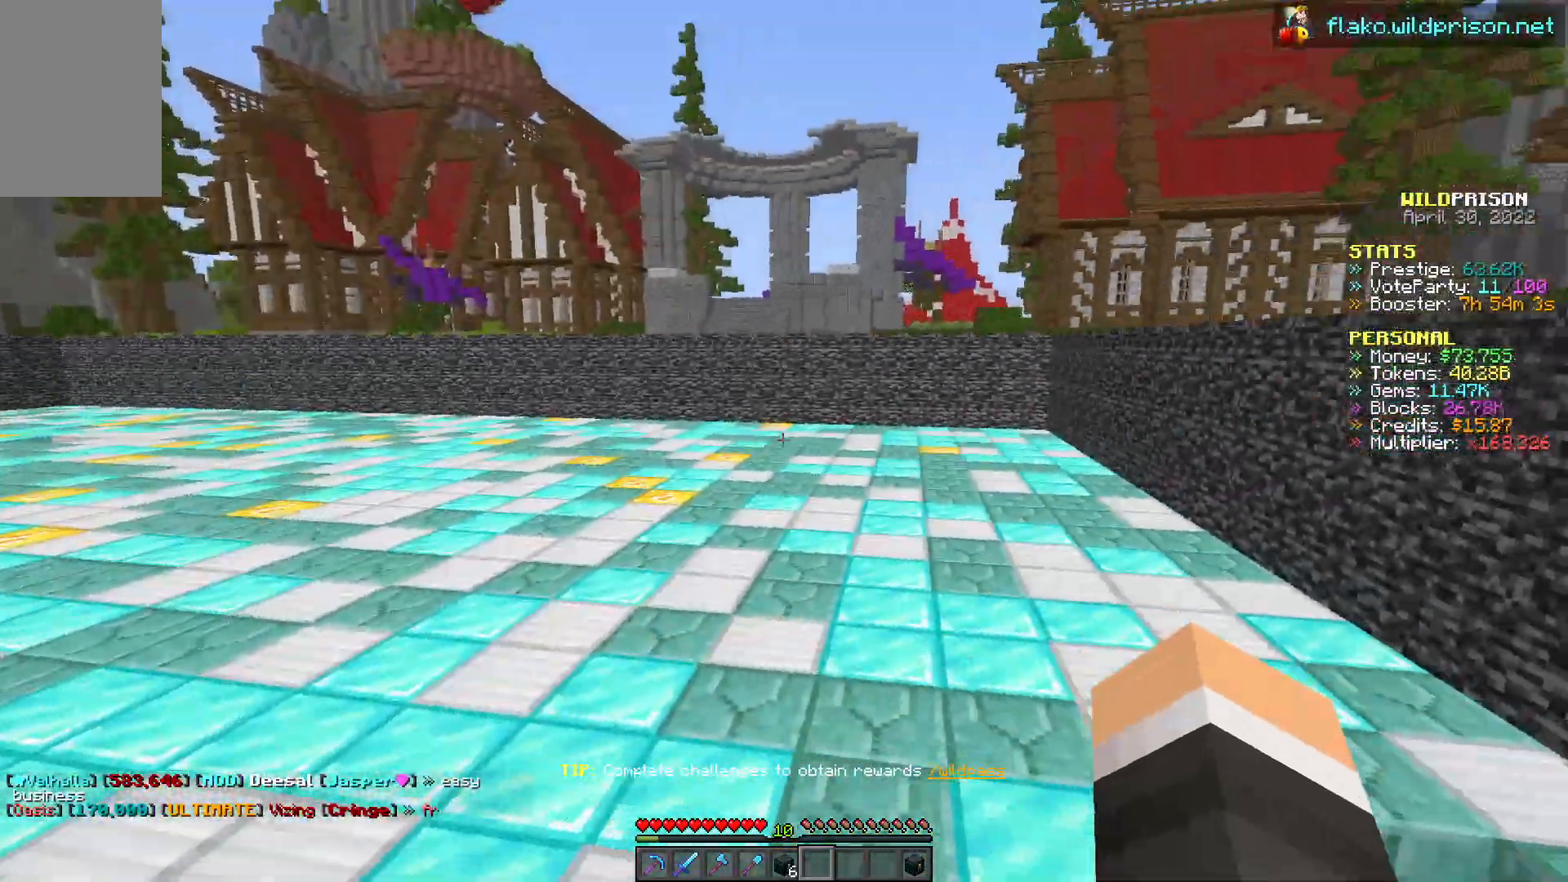
{"keys": ["d", "w"], "mouse": ["left"], "events": []}
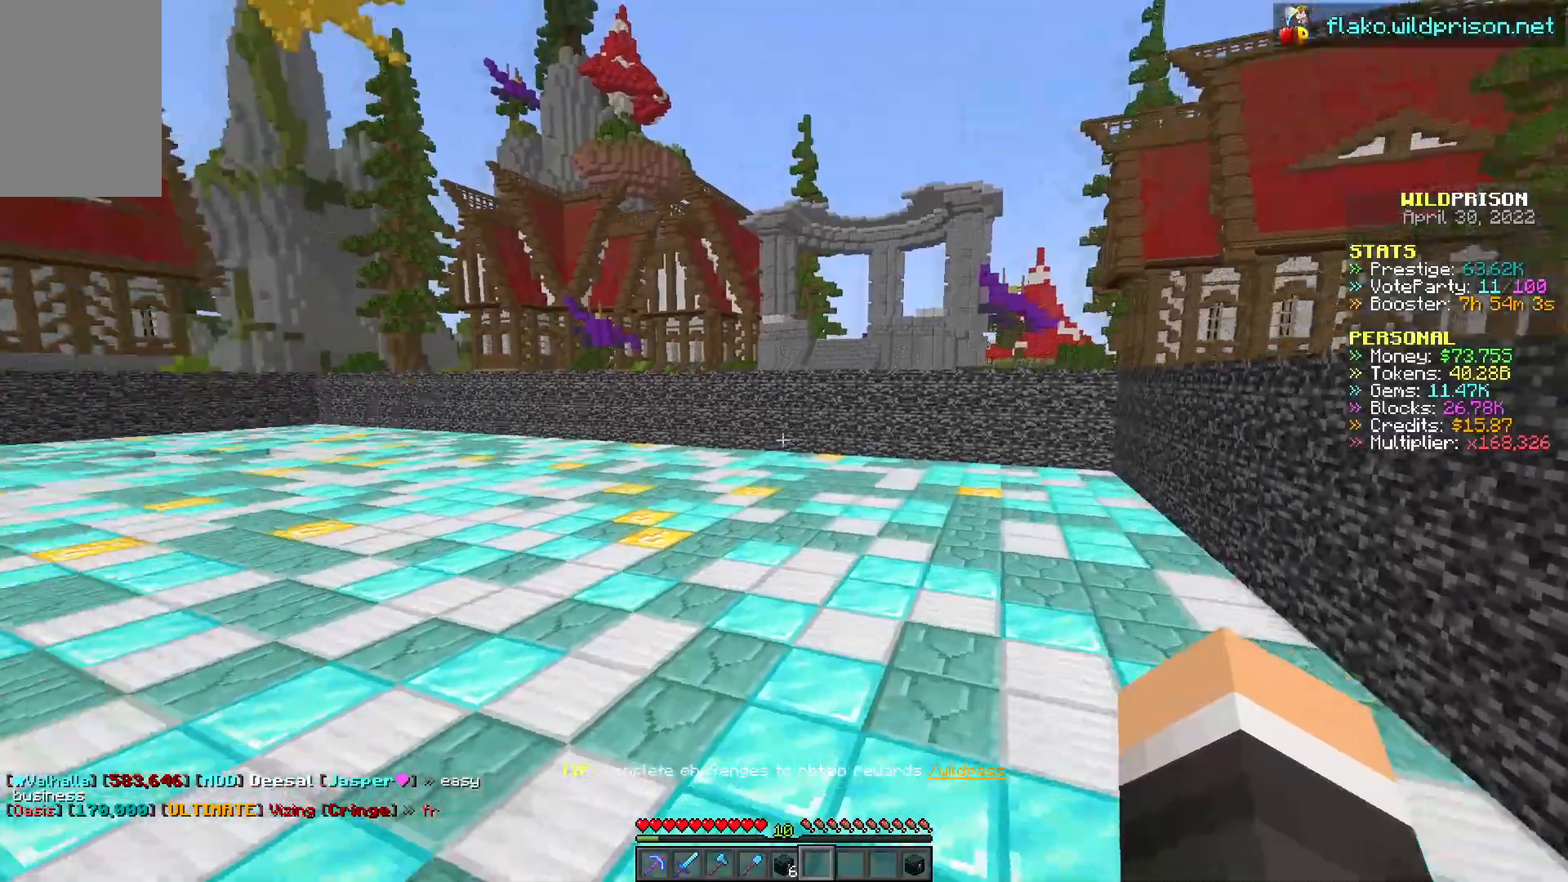
{"keys": ["d", "w"], "mouse": ["left"], "events": []}
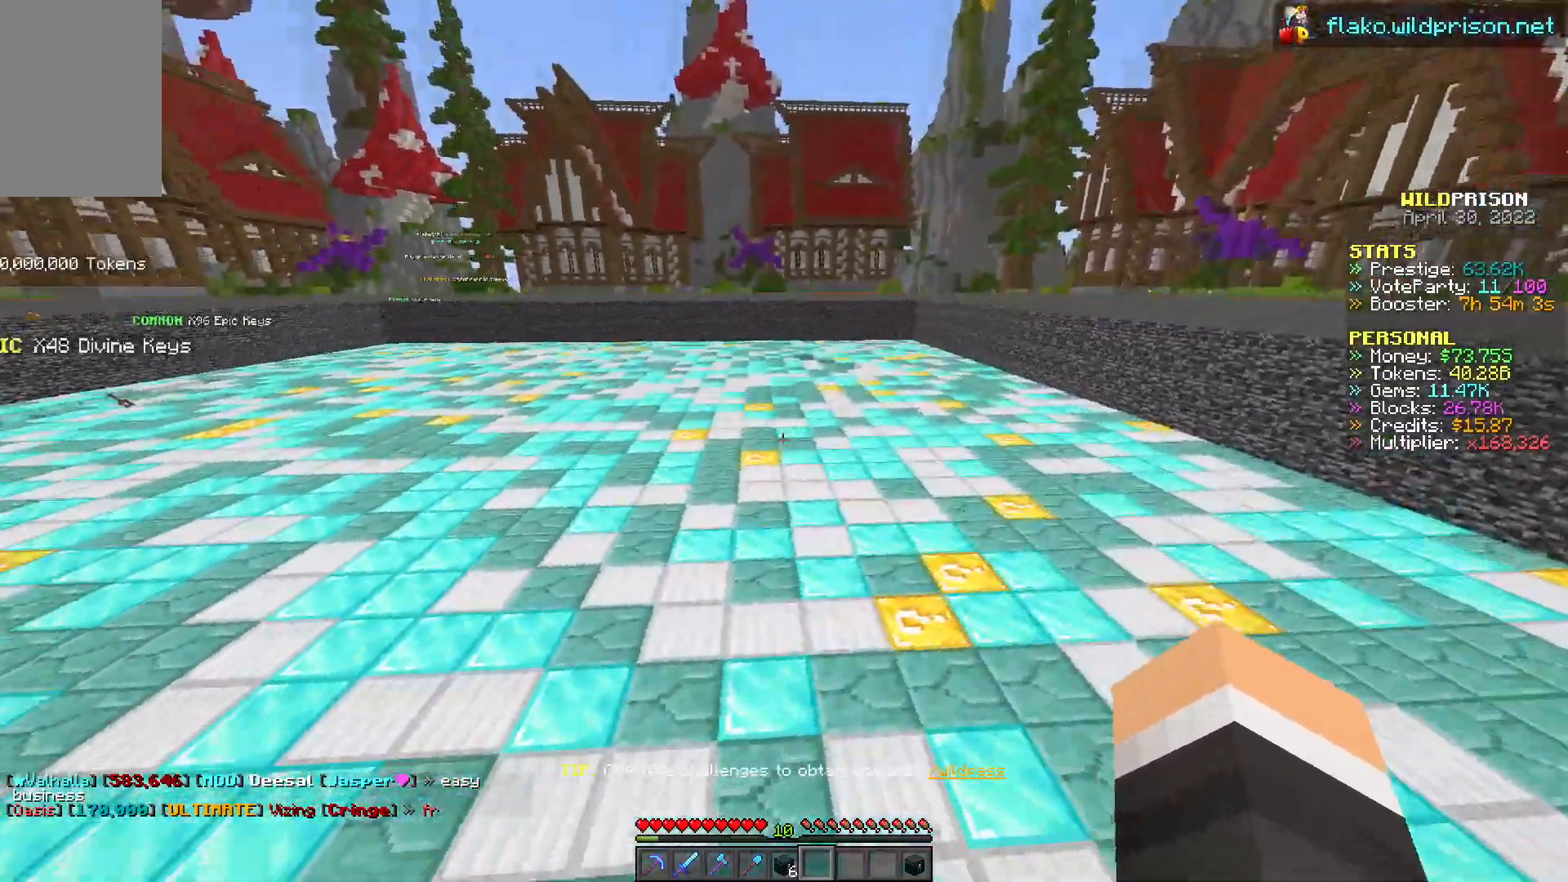
{"keys": ["d", "w"], "mouse": ["left"], "events": []}